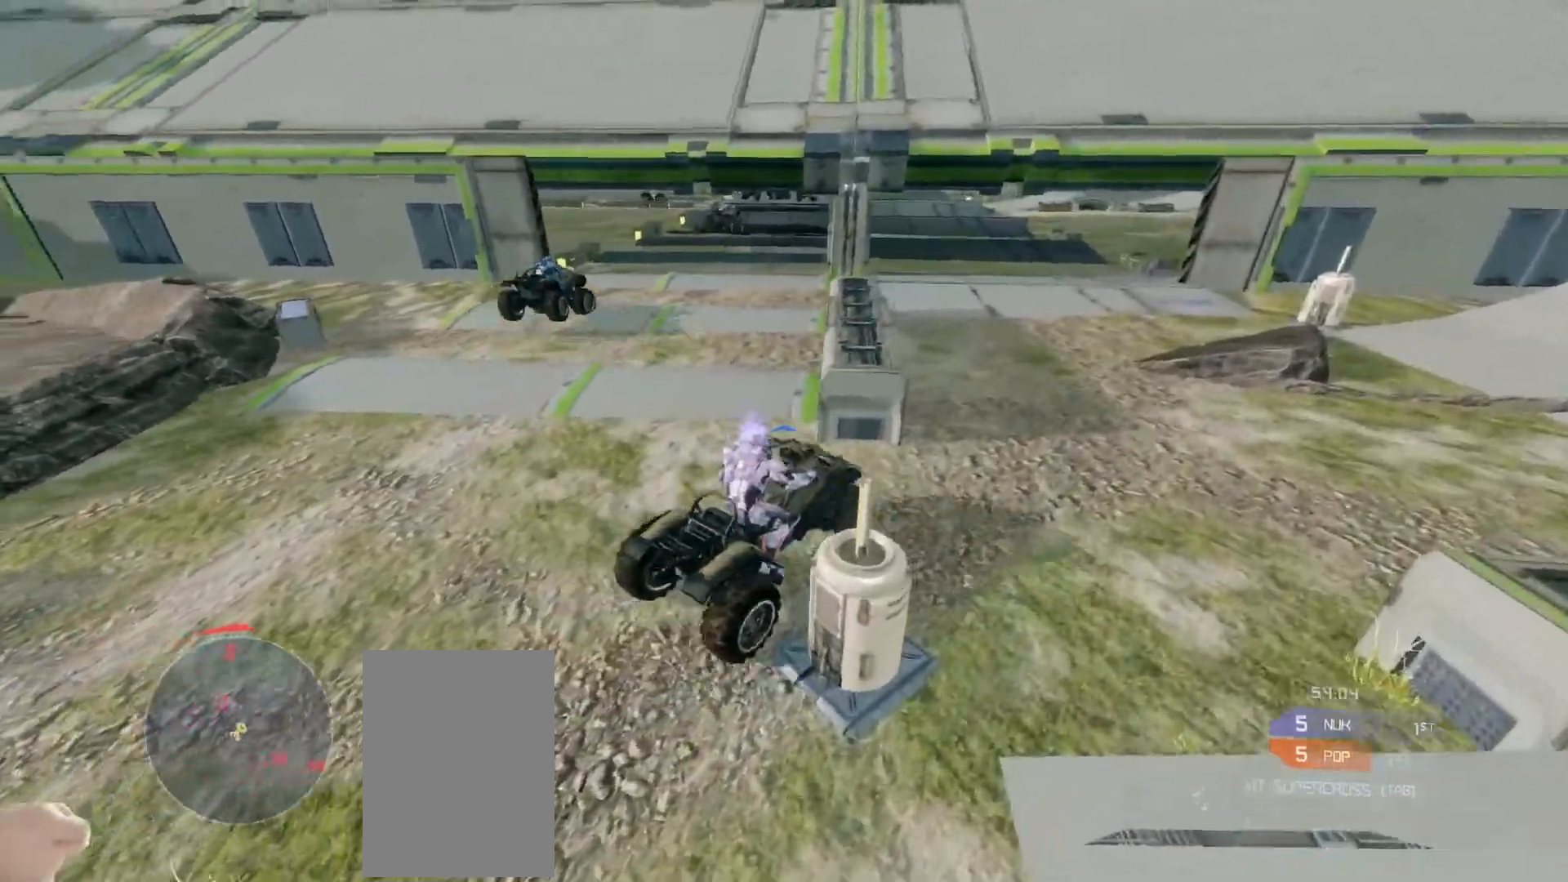
Gameplay with keyboard and mouse; each line is a JSON object with the keys and mouse buttons held at the frame after it. "events" lists presses ("down") and releases ("up") of "a", "ctrl", "d", "e", "s", "w", "mouse_left", "mouse_wheel" and "mouse_right" between this image and that frame as [ms after this image, input, new state], when the widget could be followed in between. "mouse_left", "mouse_wheel", "mouse_right" = the "left", "wheel", "right" buttons of the "mouse" list. No other keys are recorded. "wheel" means that the mouse wheel is clicked or scrolled. Mouse movement is not recorded.
{"keys": ["w"], "mouse": [], "events": []}
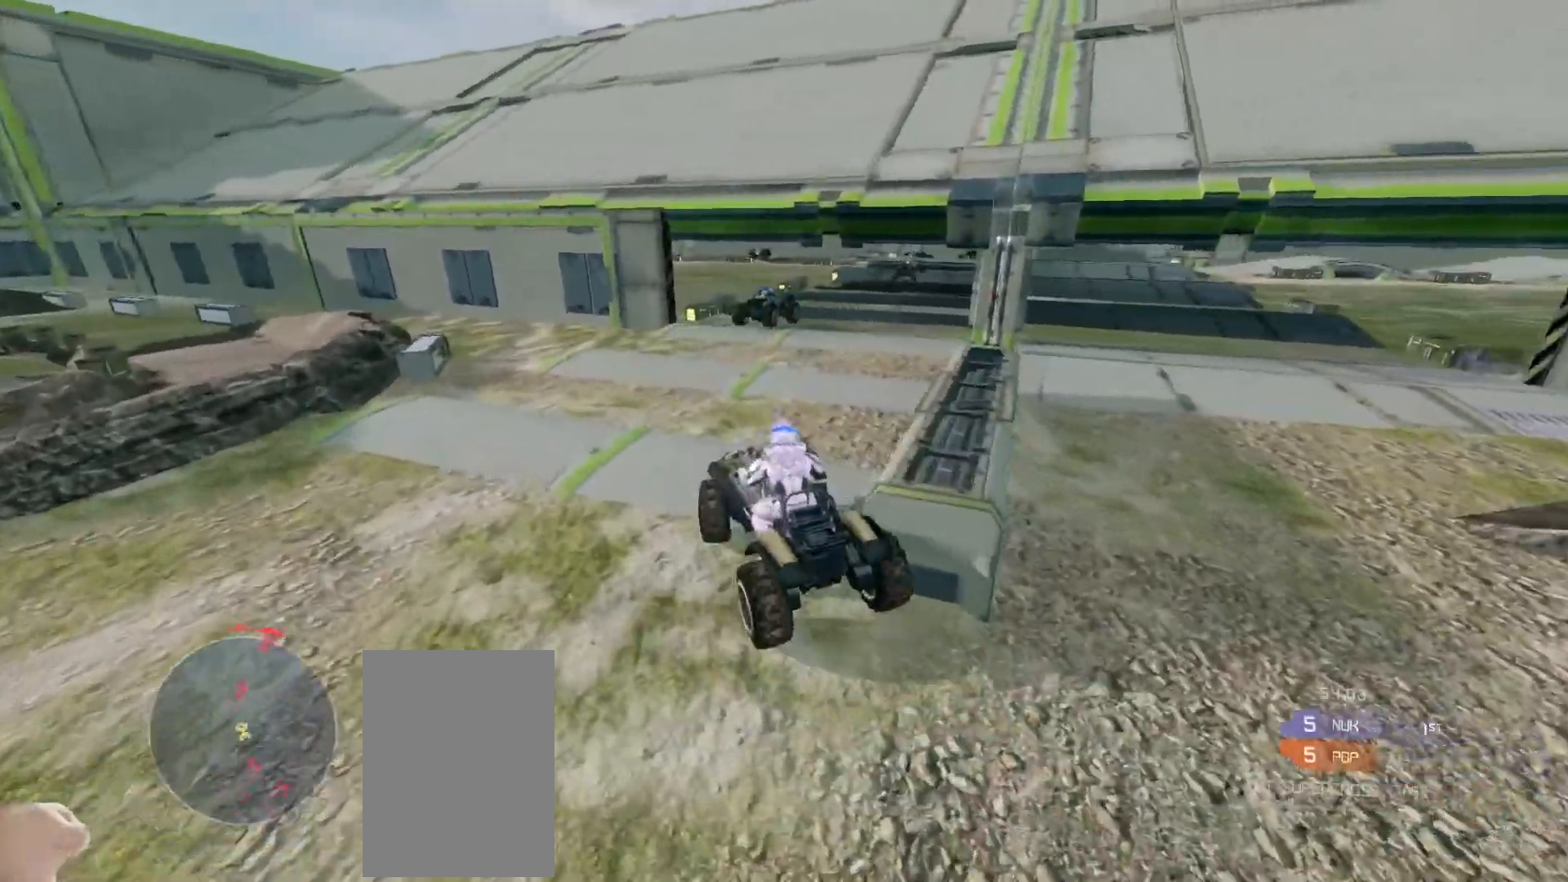
{"keys": ["w"], "mouse": [], "events": []}
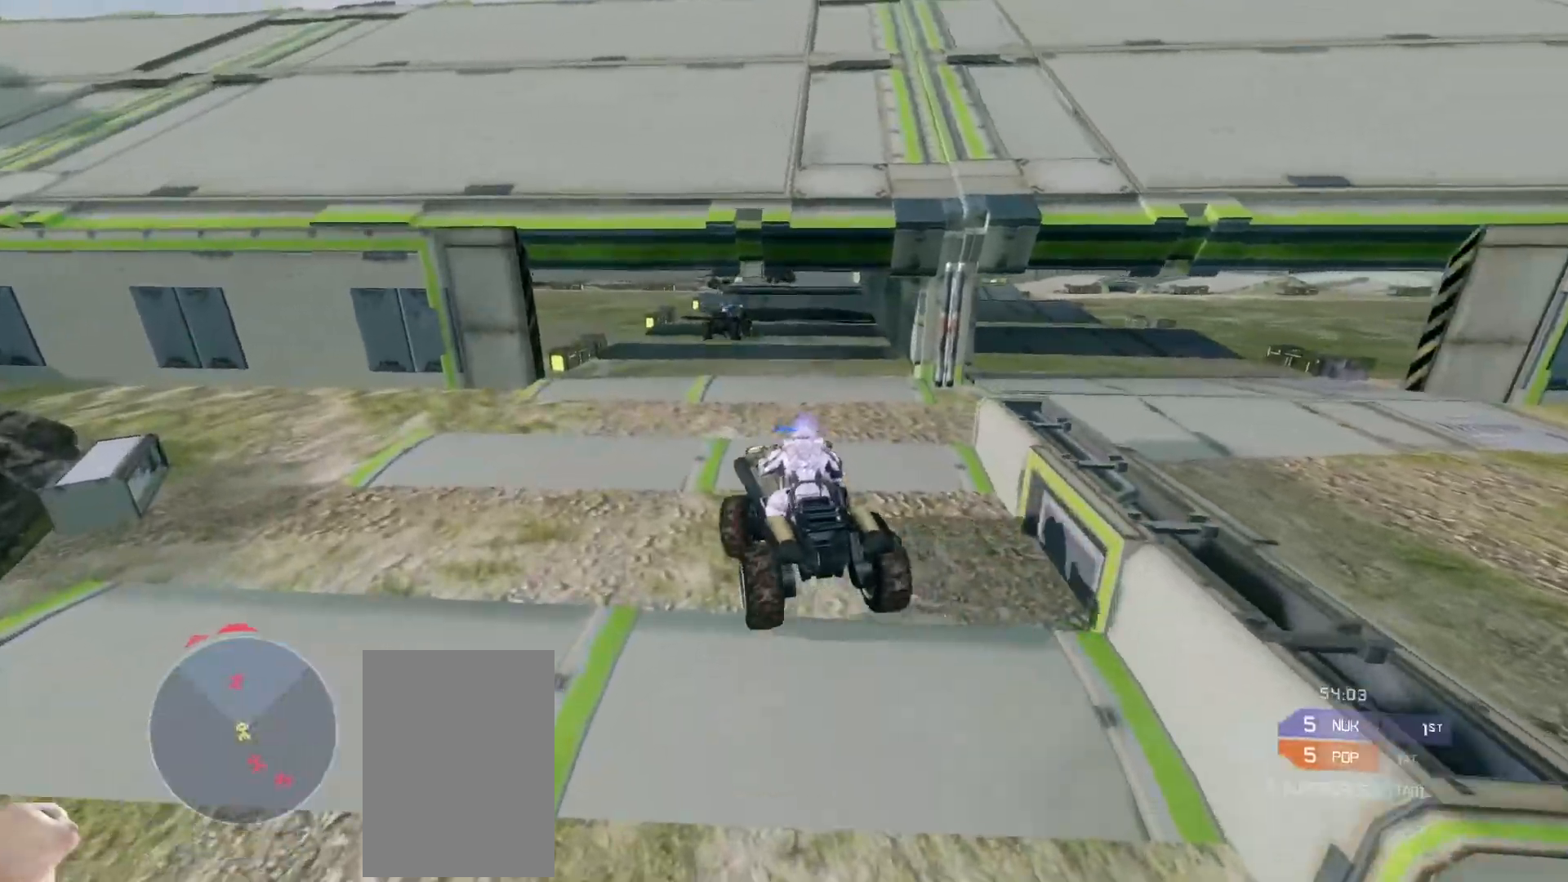
{"keys": ["w"], "mouse": [], "events": []}
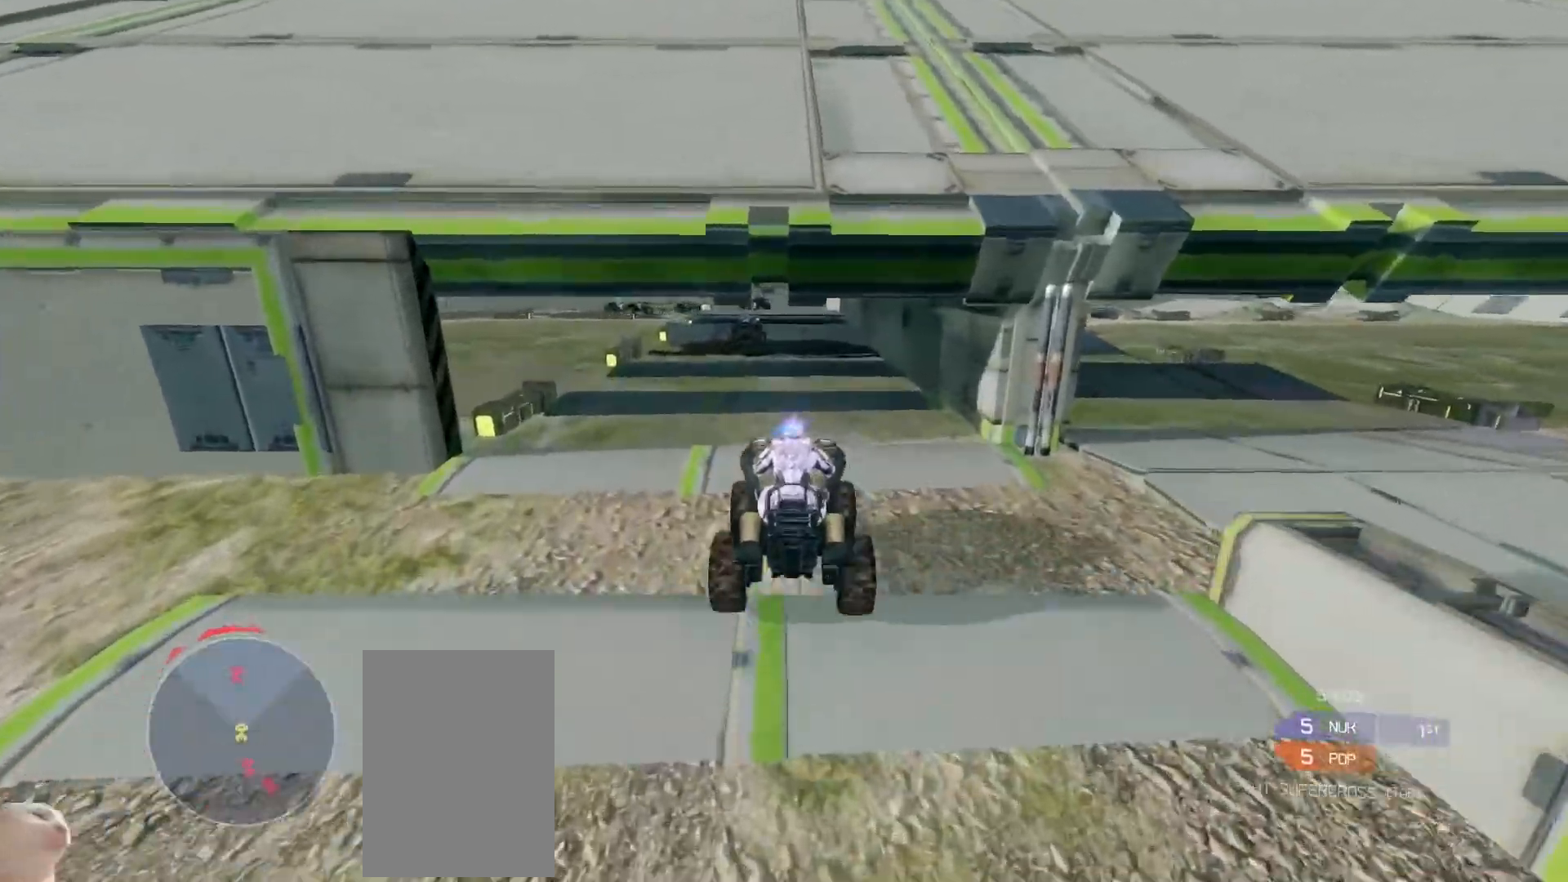
{"keys": ["w"], "mouse": [], "events": []}
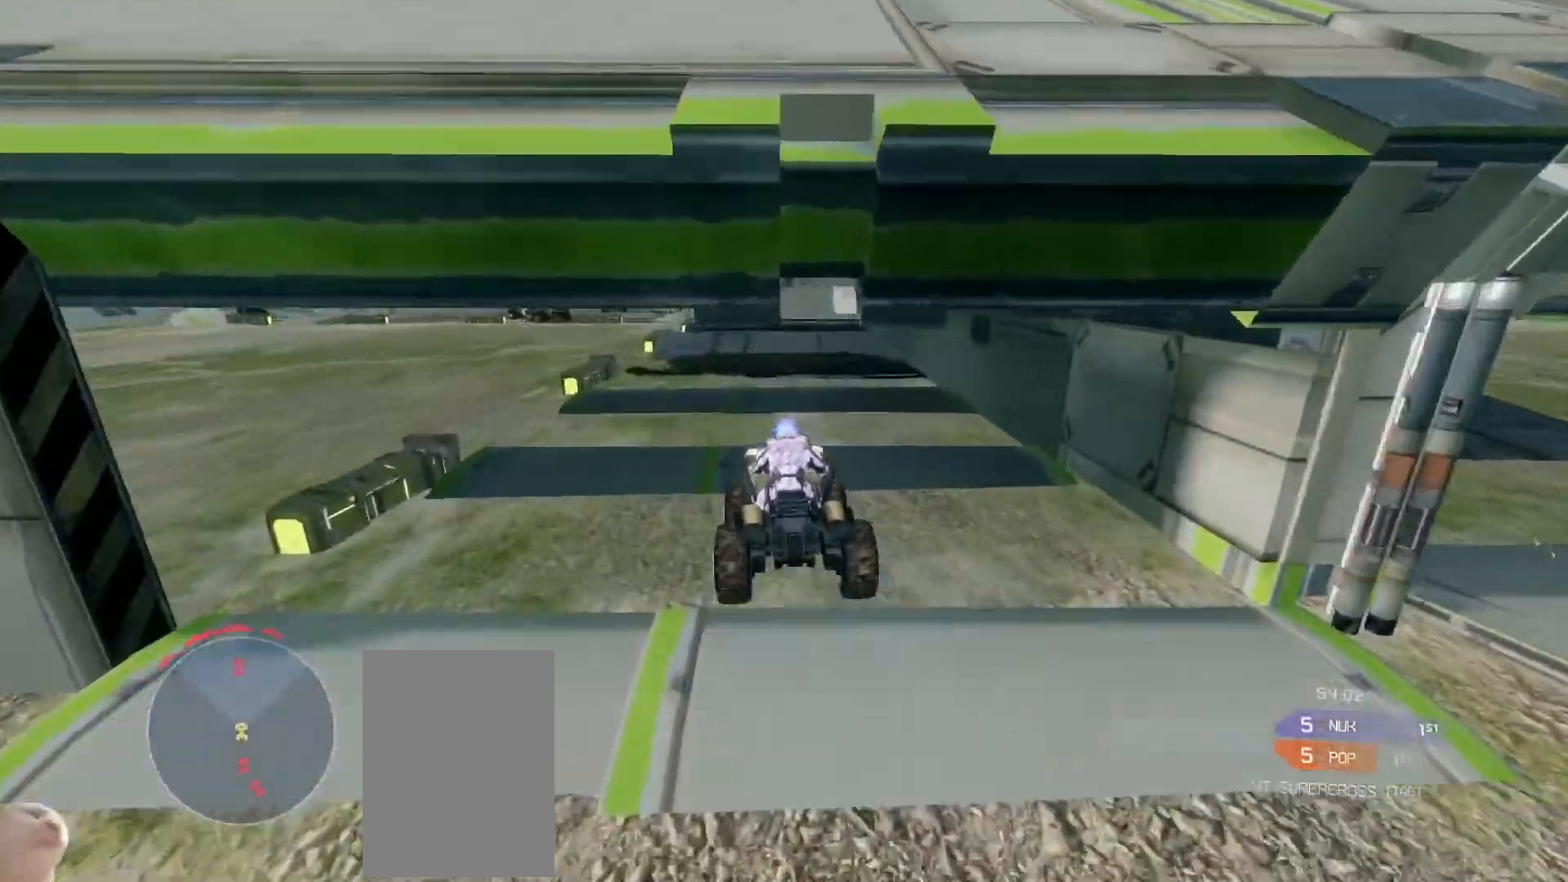
{"keys": ["w"], "mouse": [], "events": []}
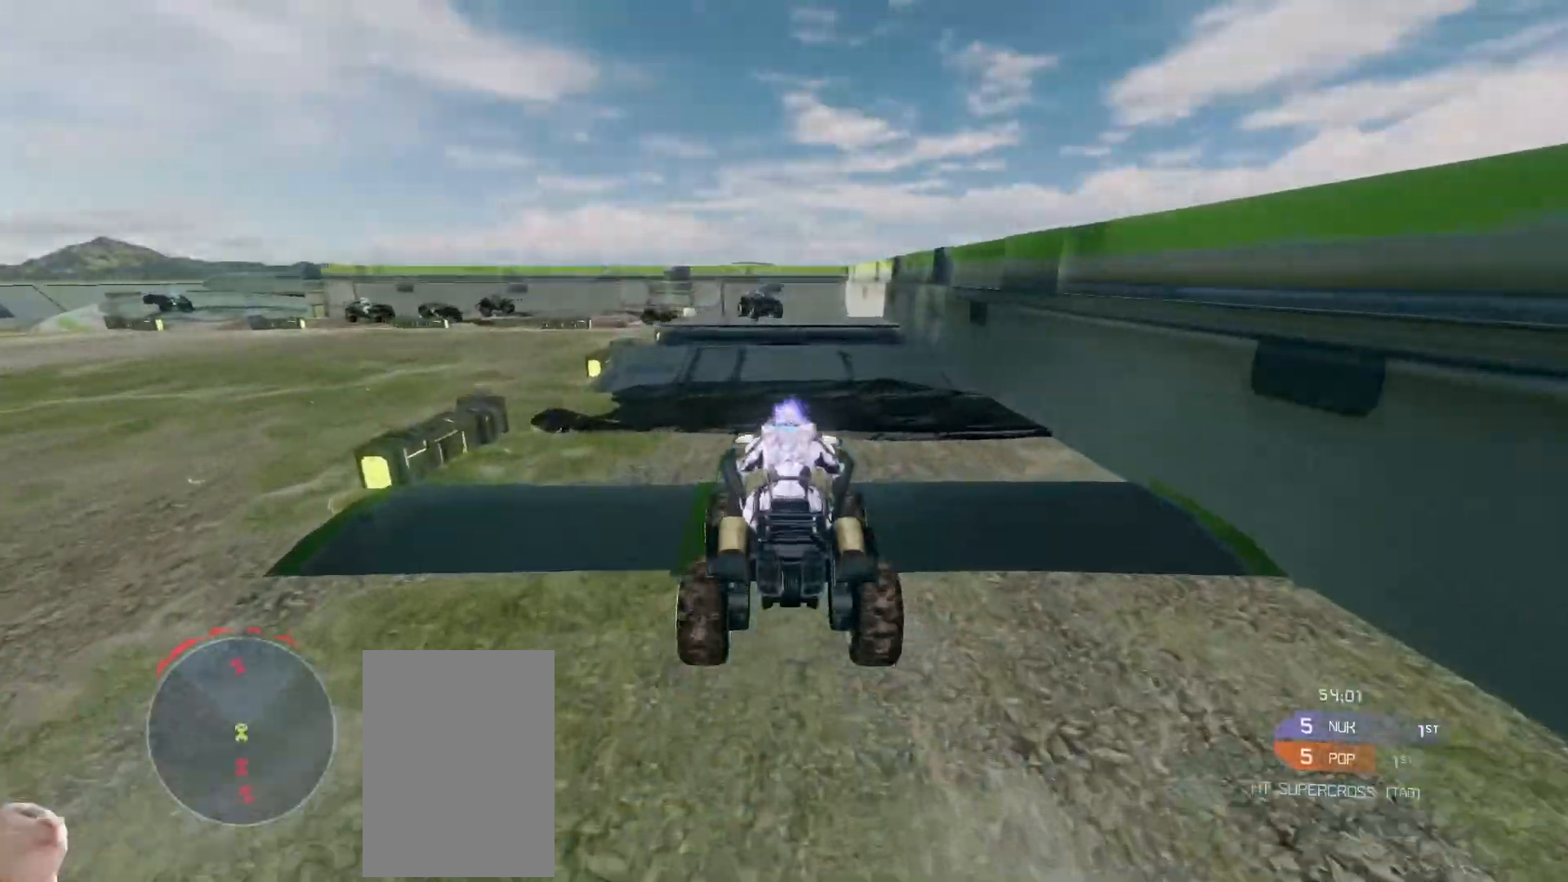
{"keys": ["w"], "mouse": [], "events": []}
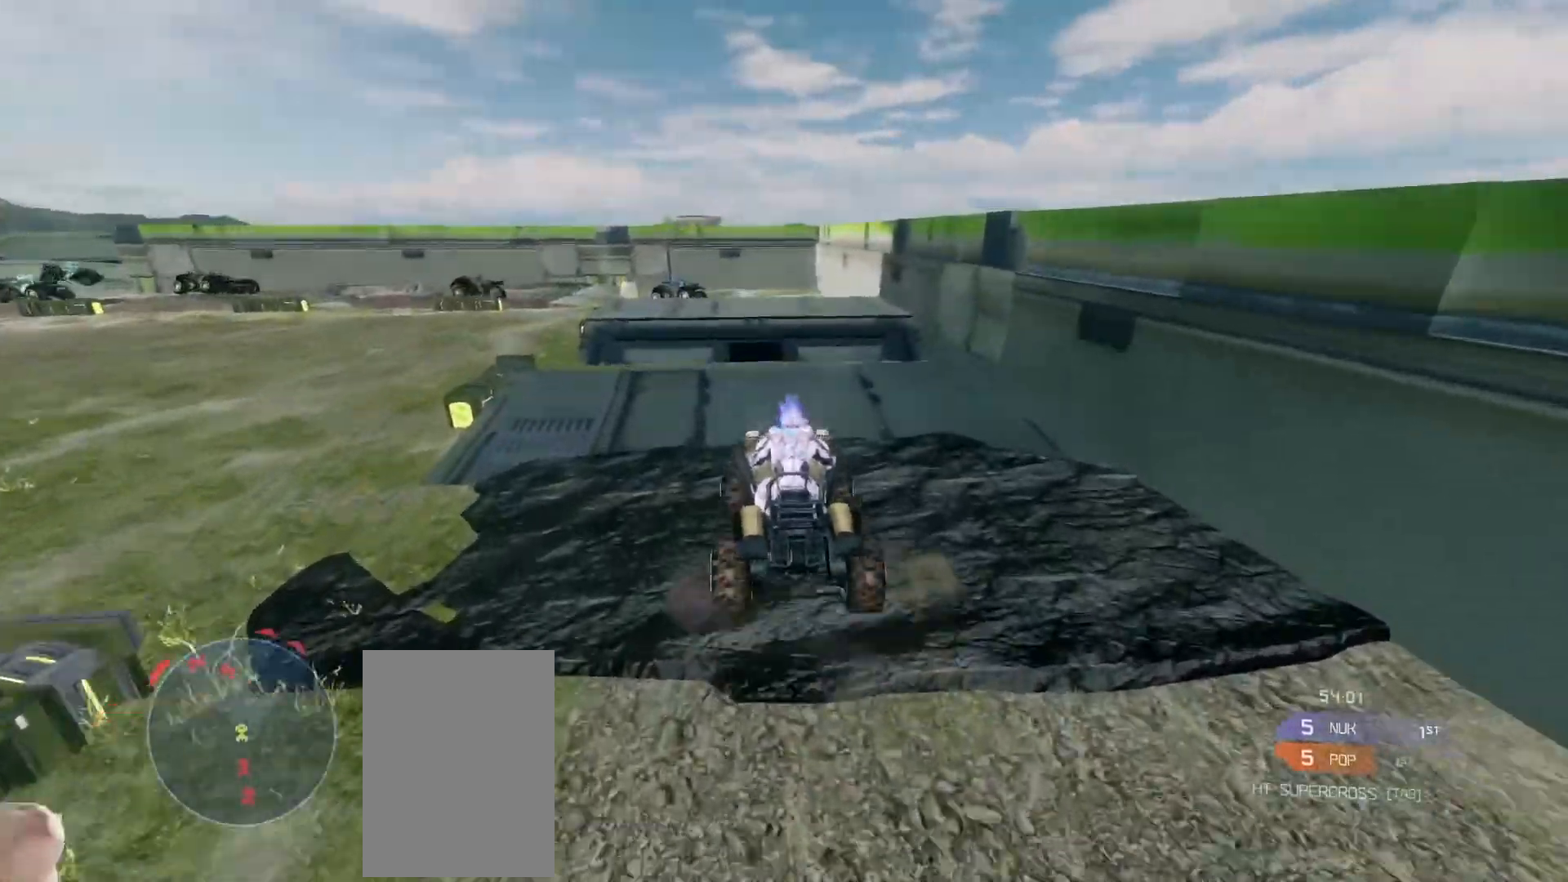
{"keys": [], "mouse": [], "events": [[417, "w", "up"]]}
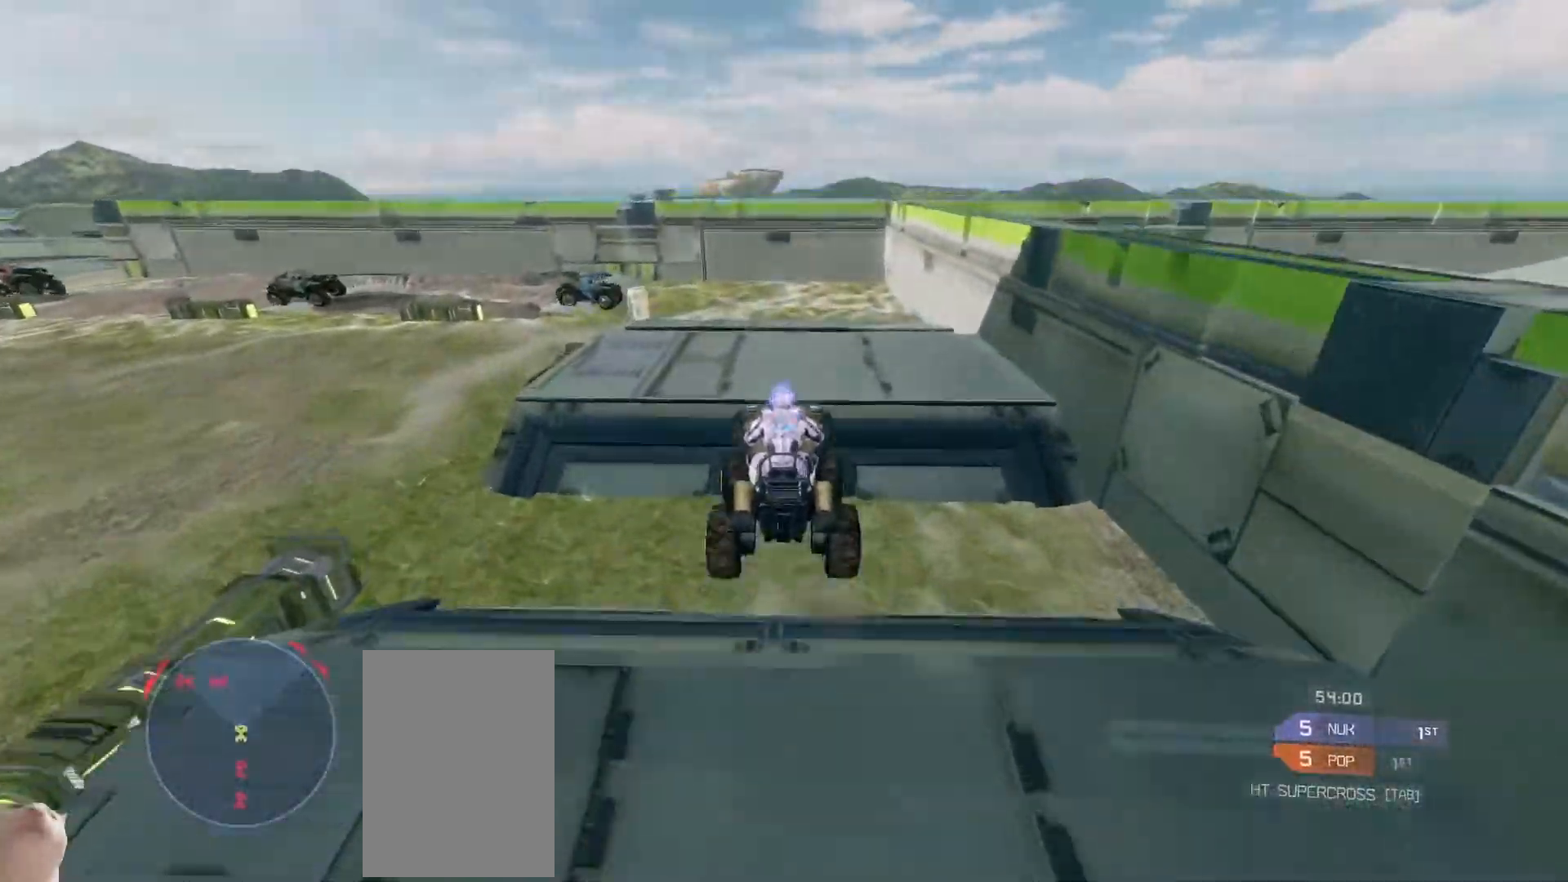
{"keys": ["w"], "mouse": [], "events": [[117, "w", "down"]]}
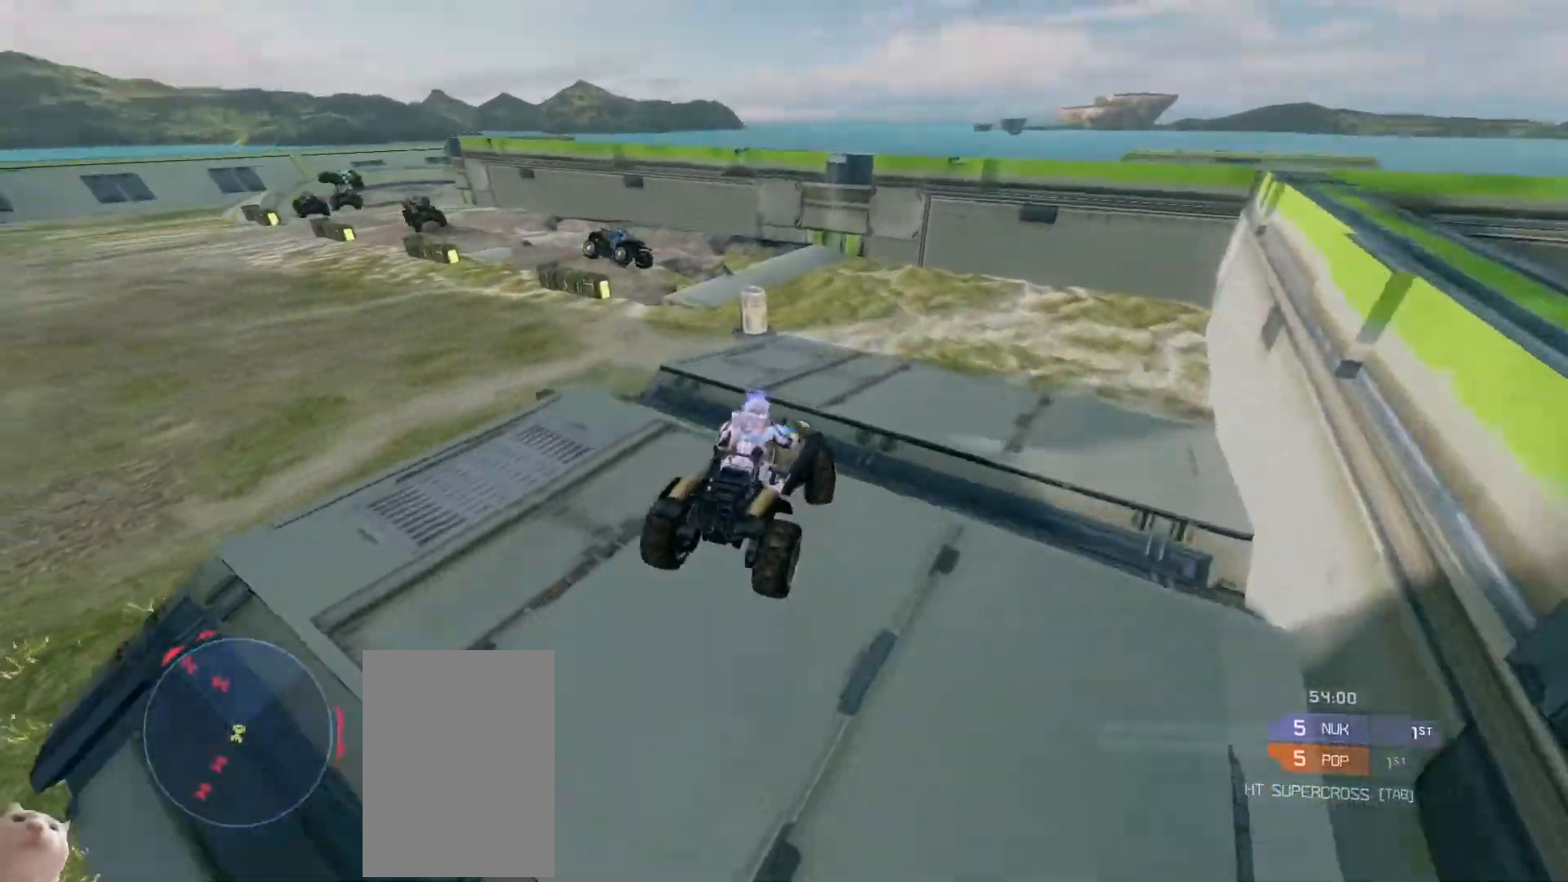
{"keys": ["w"], "mouse": [], "events": []}
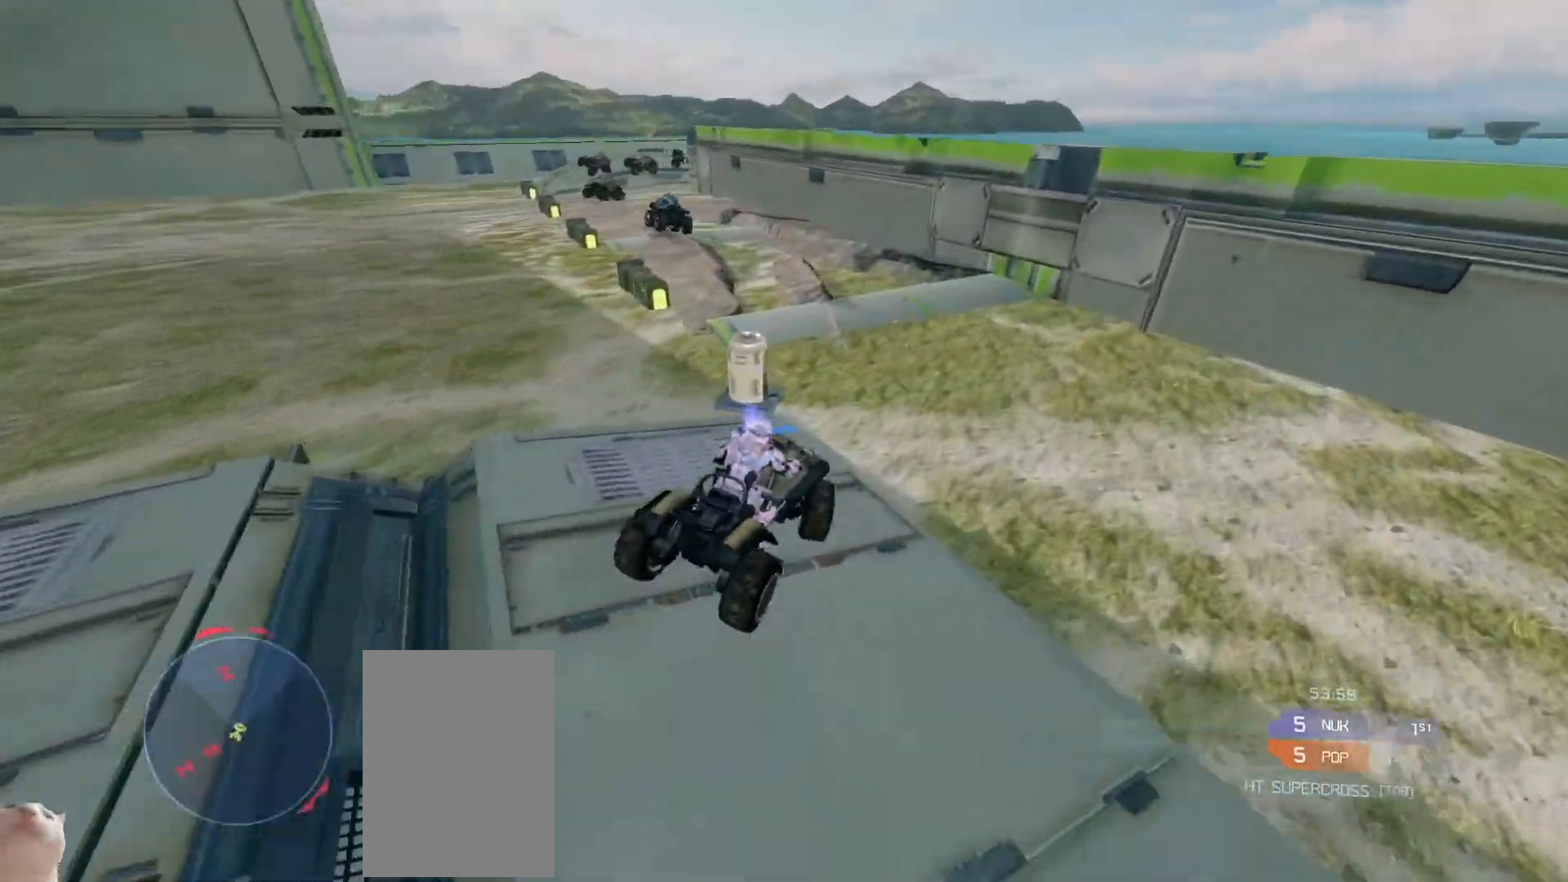
{"keys": ["w"], "mouse": [], "events": []}
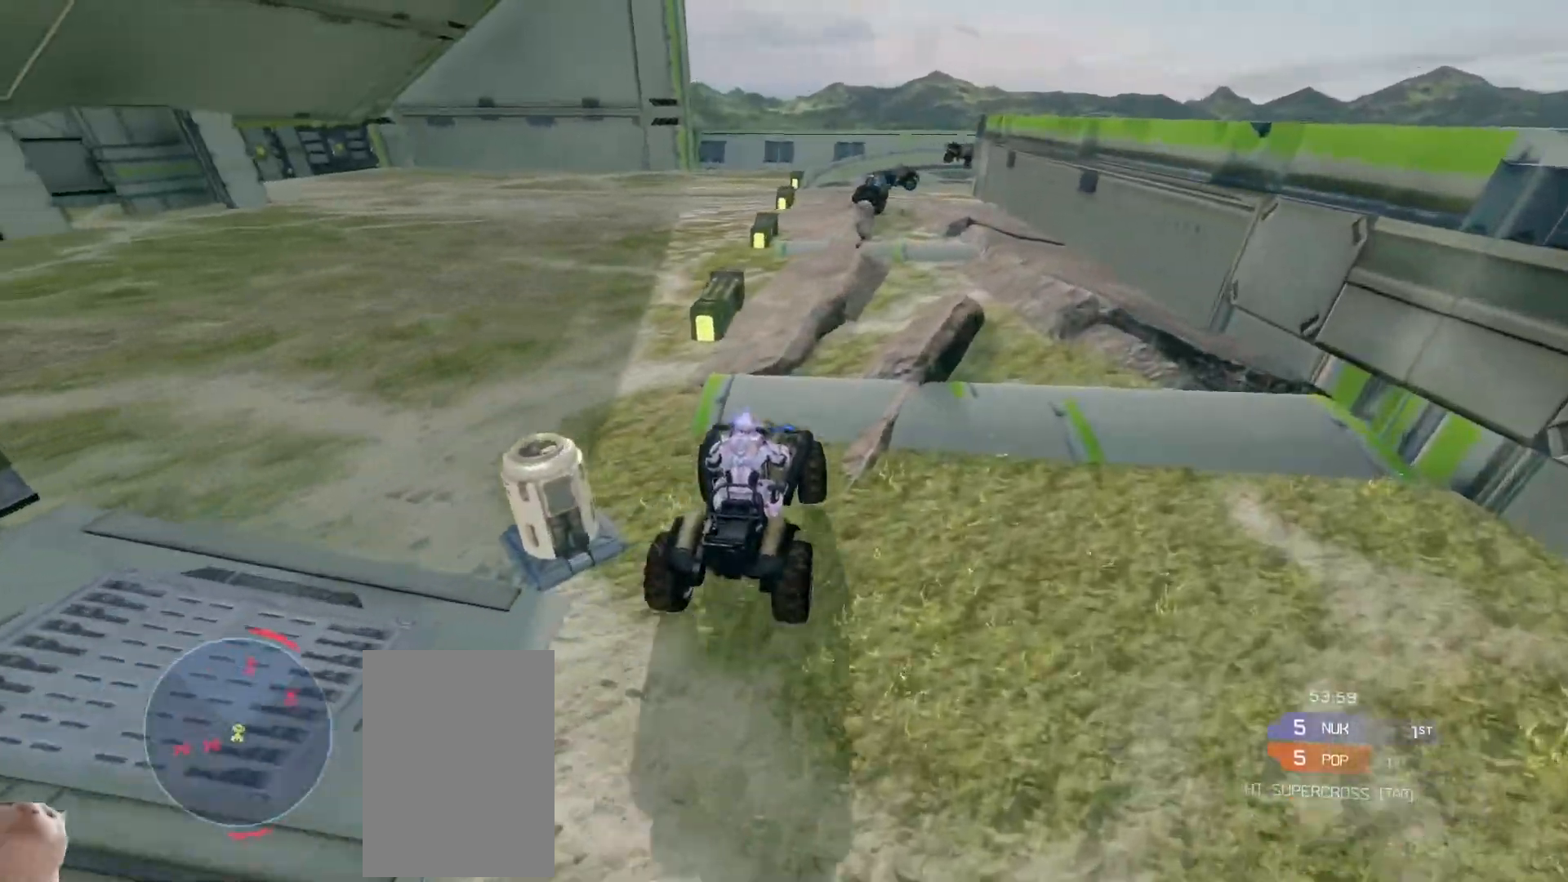
{"keys": ["w"], "mouse": [], "events": []}
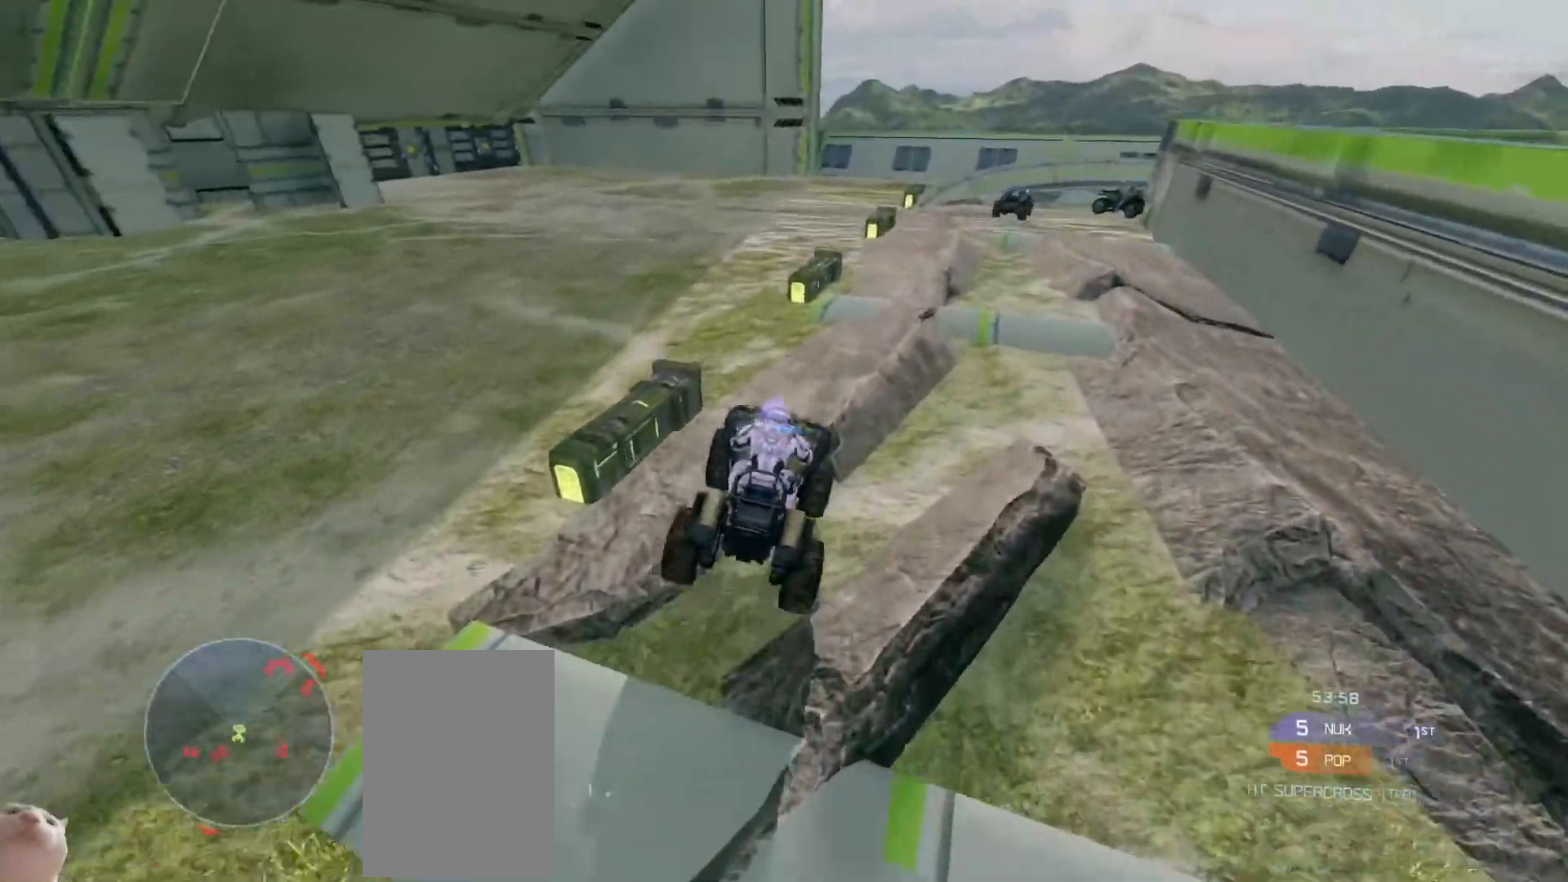
{"keys": ["w"], "mouse": [], "events": []}
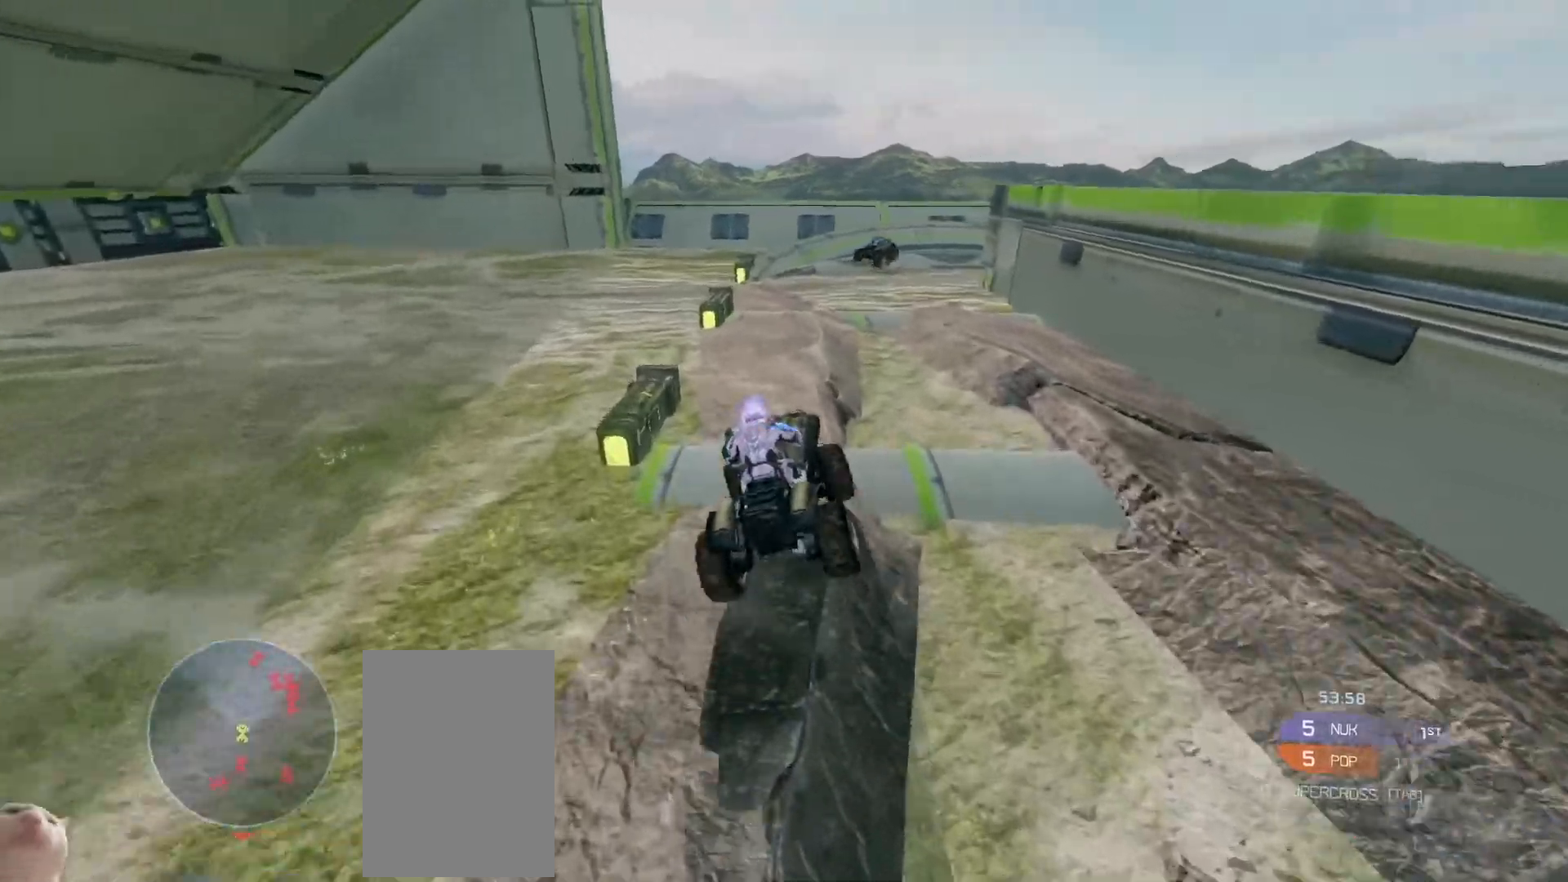
{"keys": ["w"], "mouse": [], "events": []}
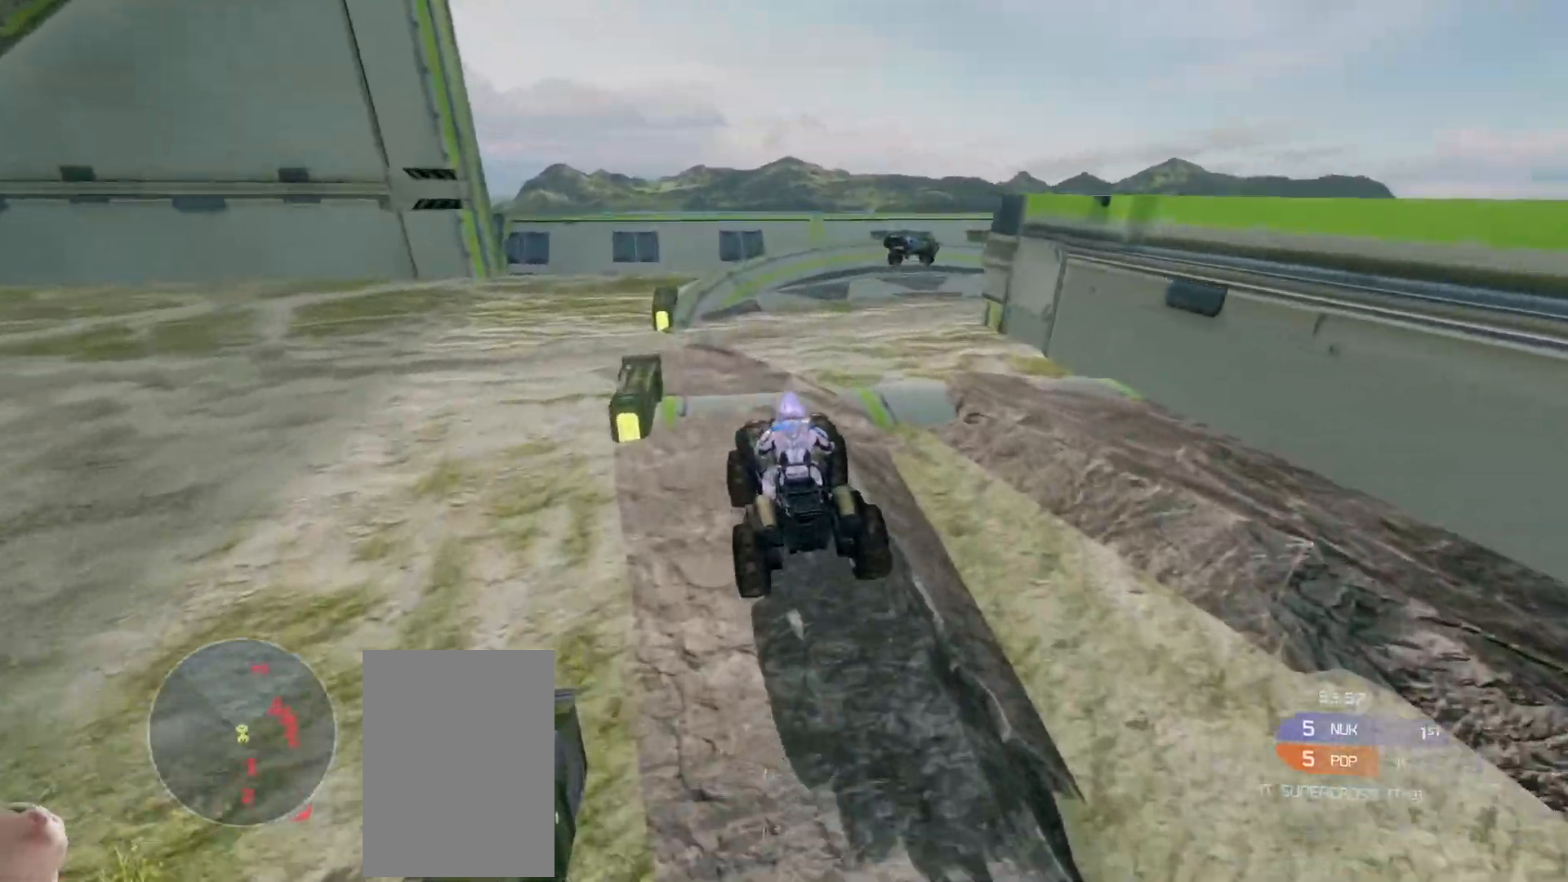
{"keys": ["w"], "mouse": [], "events": []}
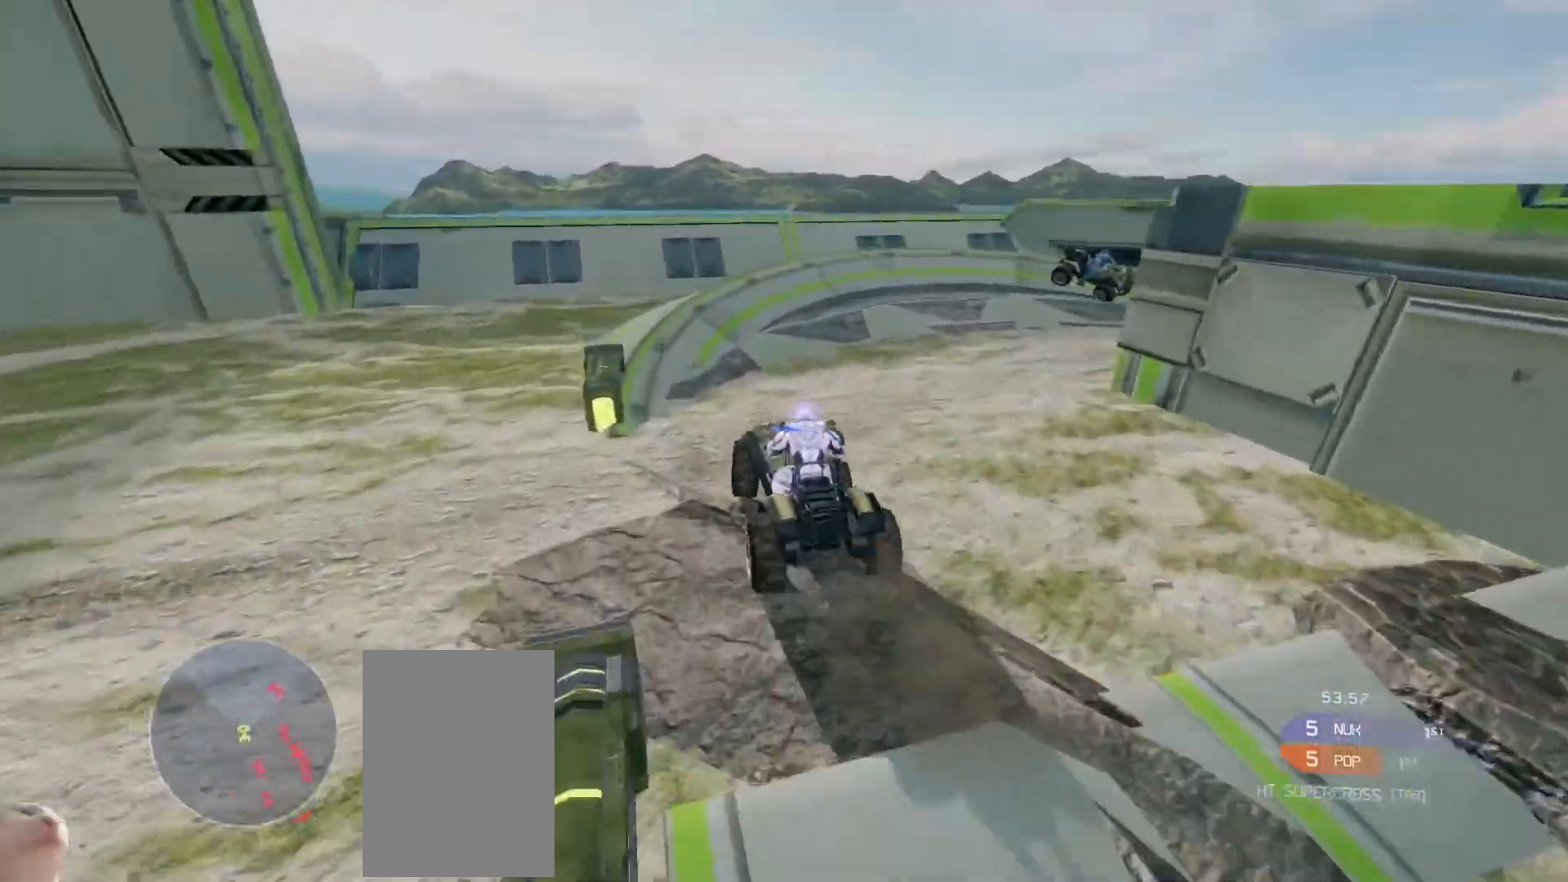
{"keys": ["w"], "mouse": [], "events": [[33, "w", "up"], [133, "w", "down"]]}
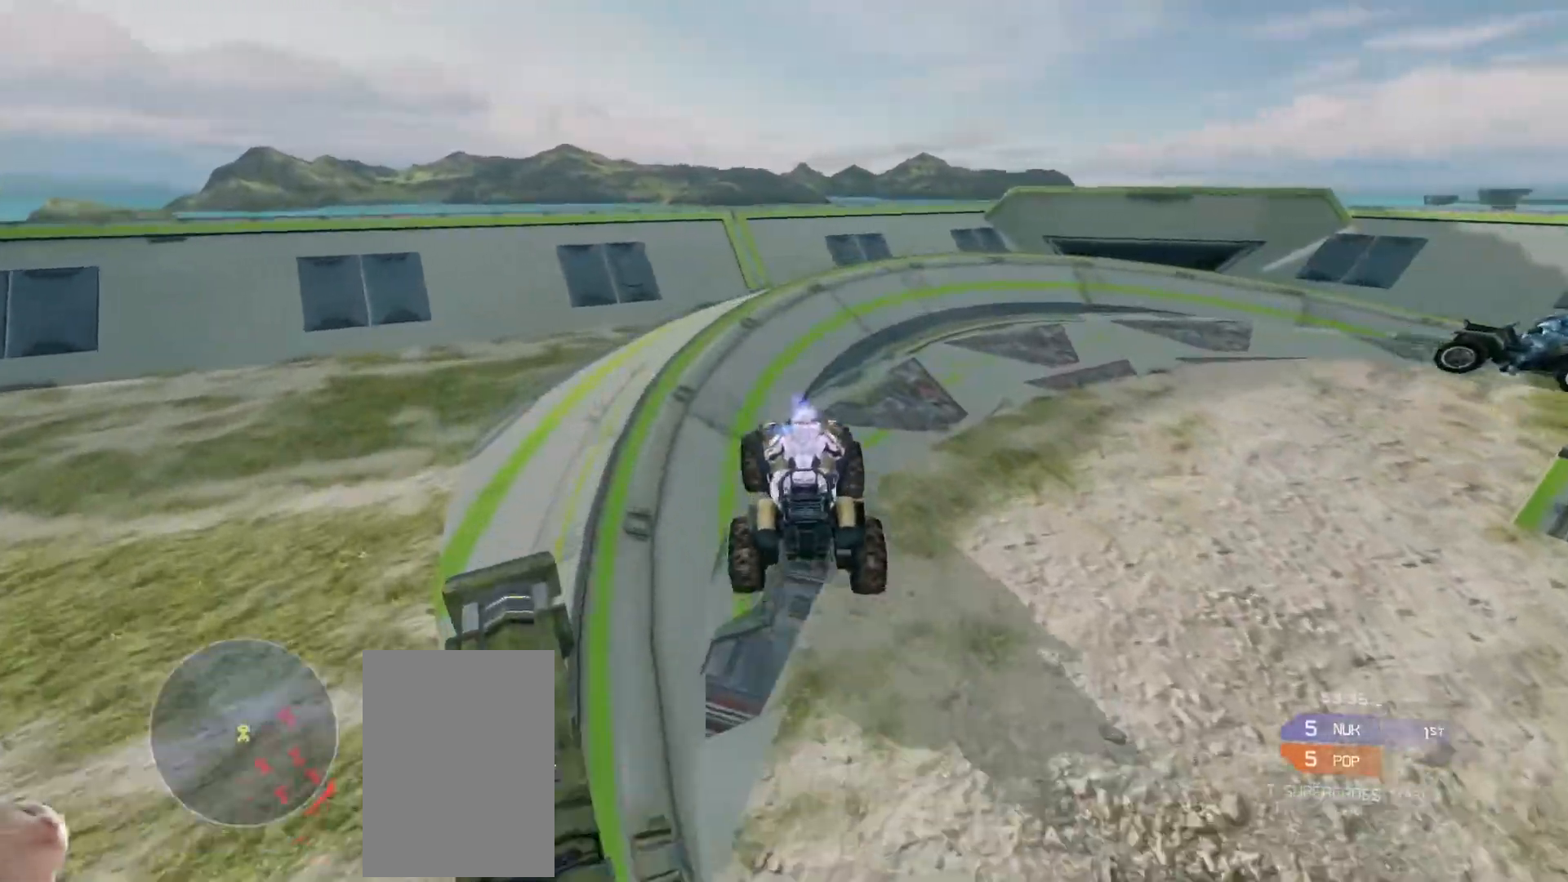
{"keys": ["w"], "mouse": [], "events": []}
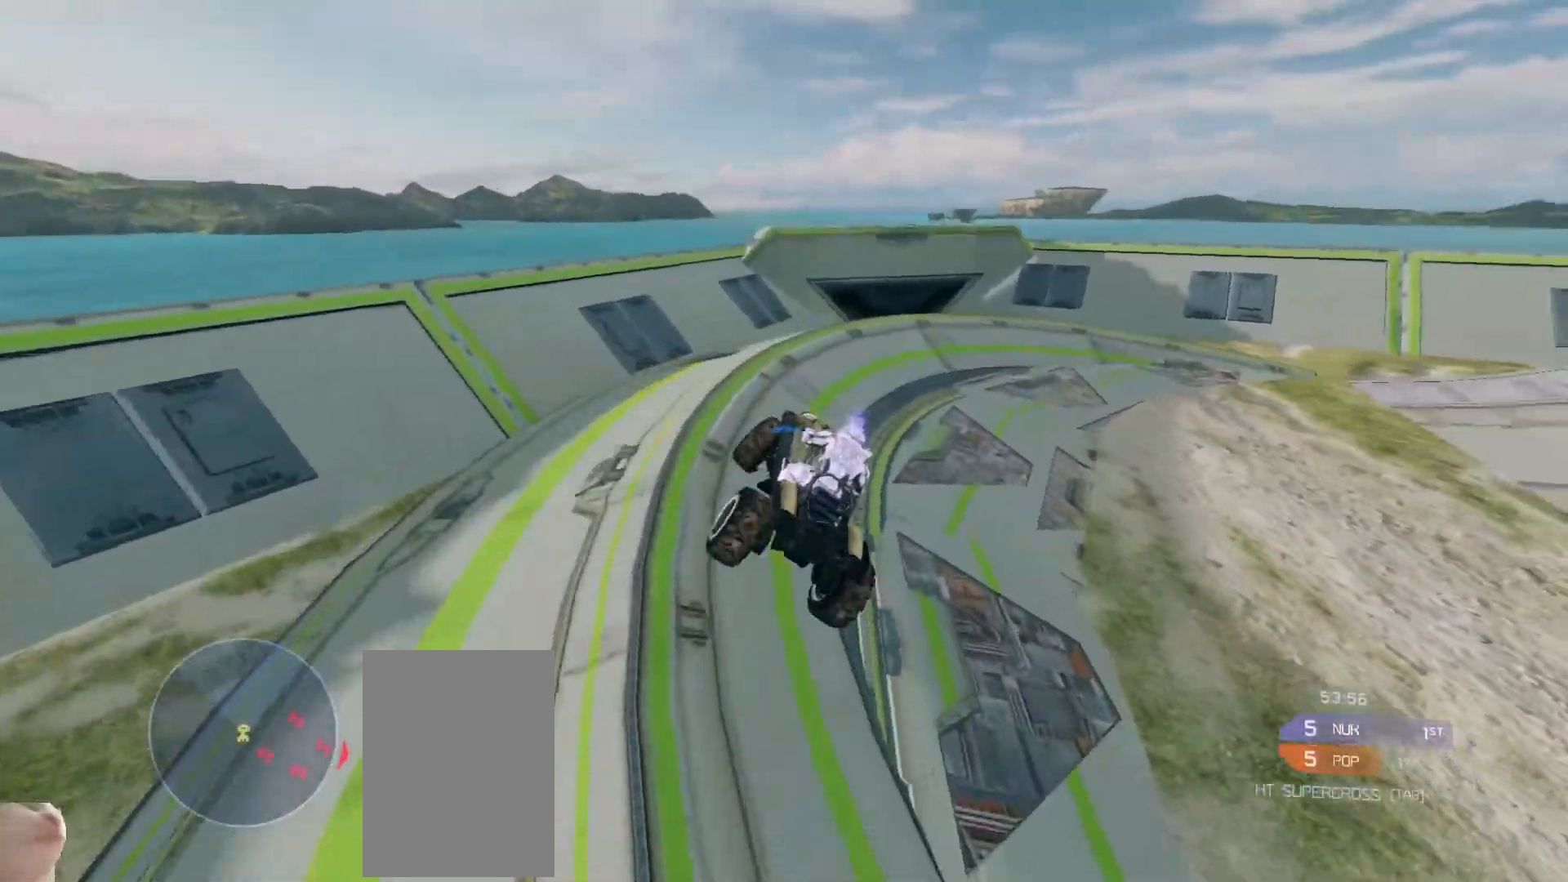
{"keys": ["w"], "mouse": [], "events": []}
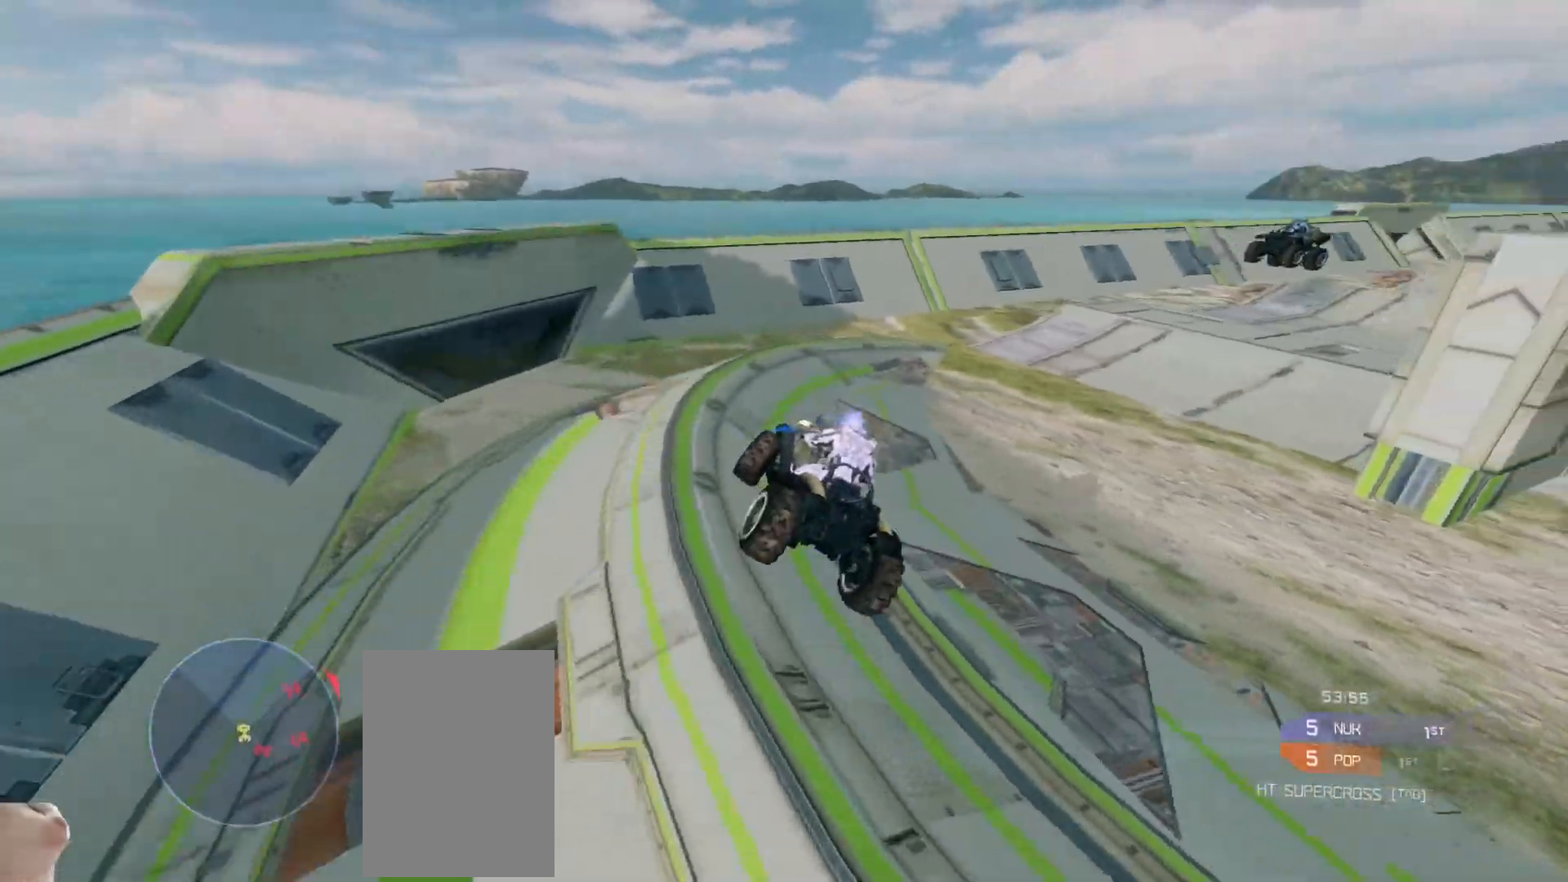
{"keys": ["w"], "mouse": [], "events": []}
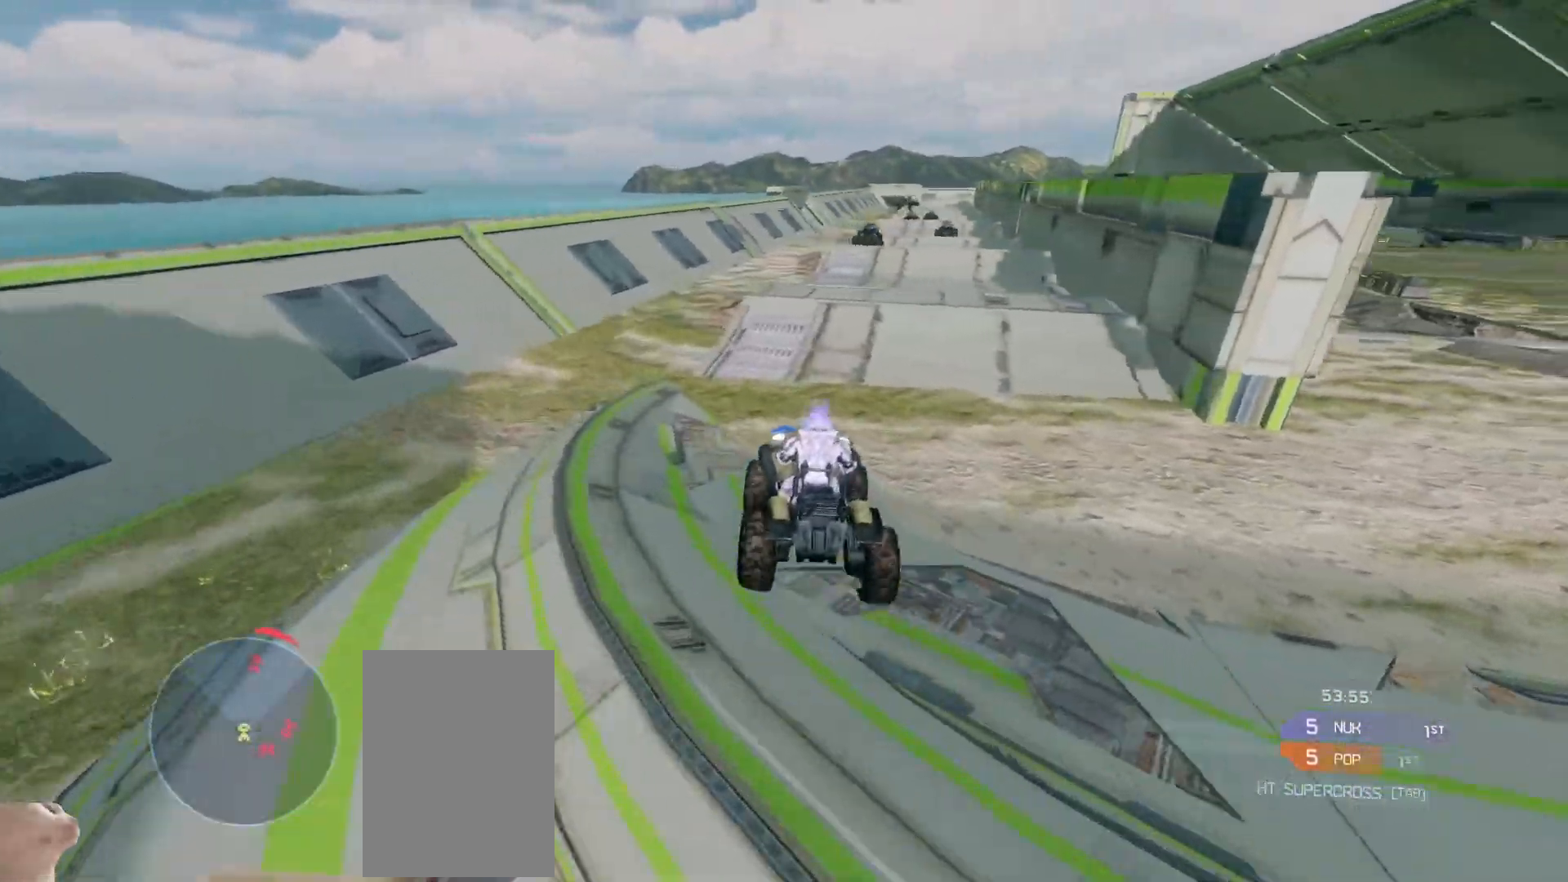
{"keys": ["w"], "mouse": [], "events": []}
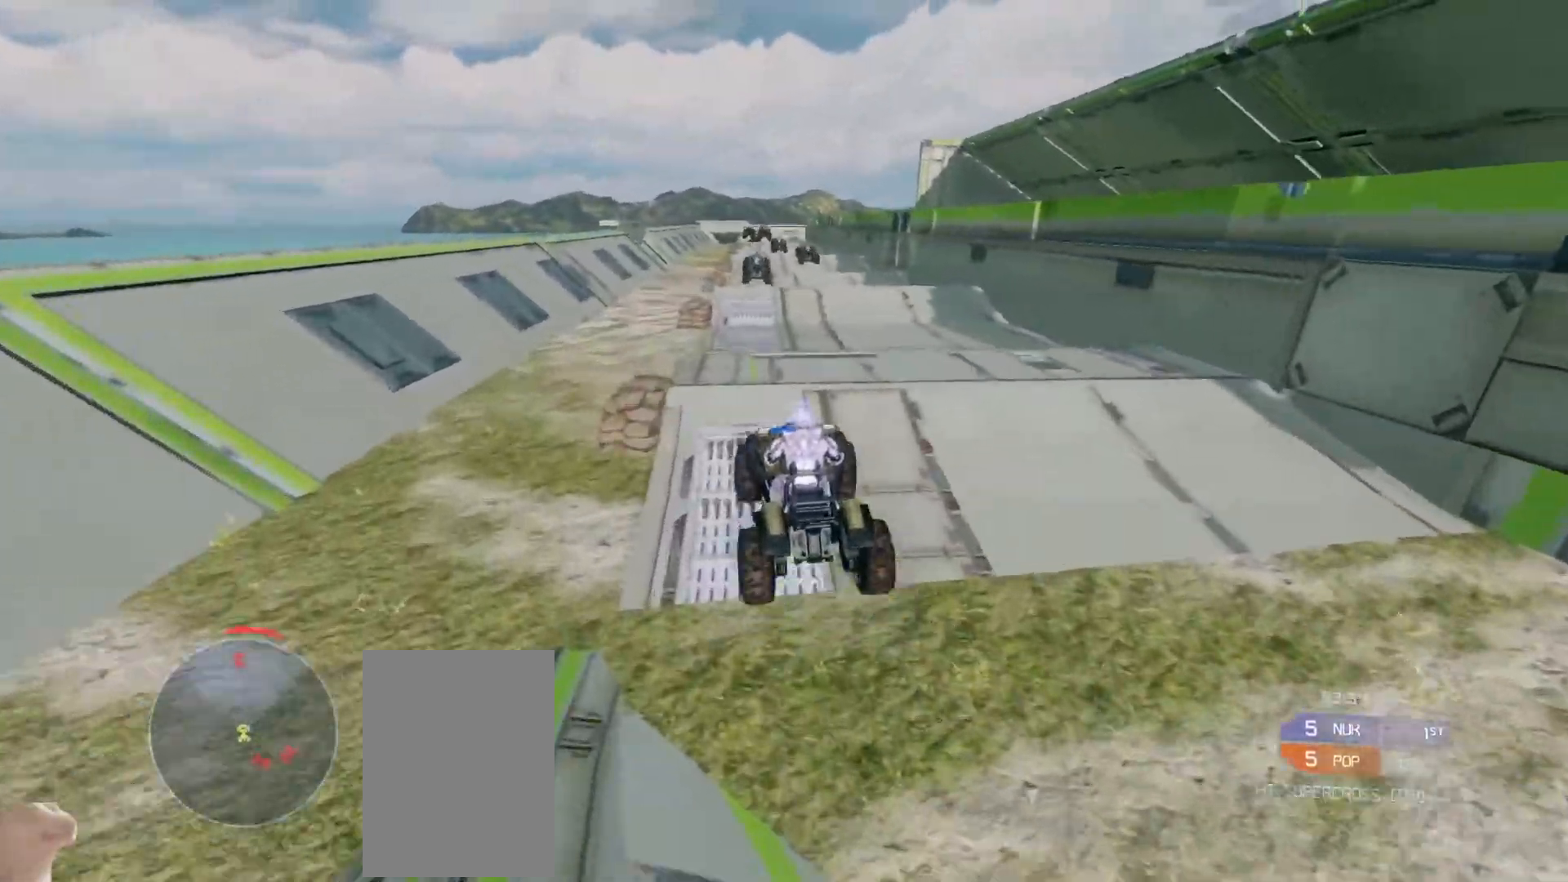
{"keys": ["w"], "mouse": [], "events": []}
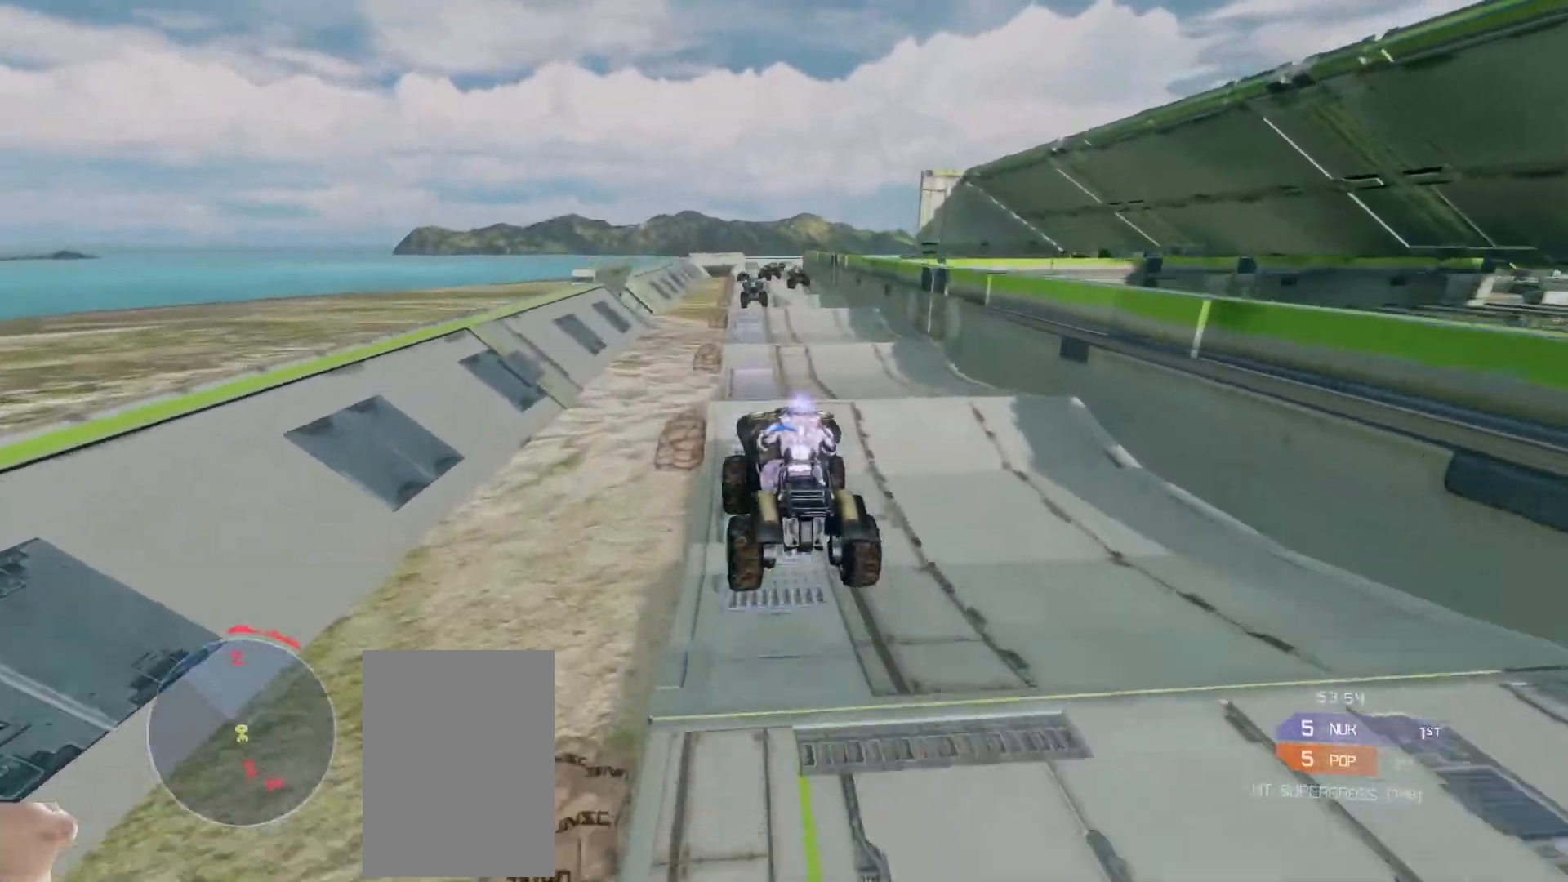
{"keys": ["w"], "mouse": [], "events": []}
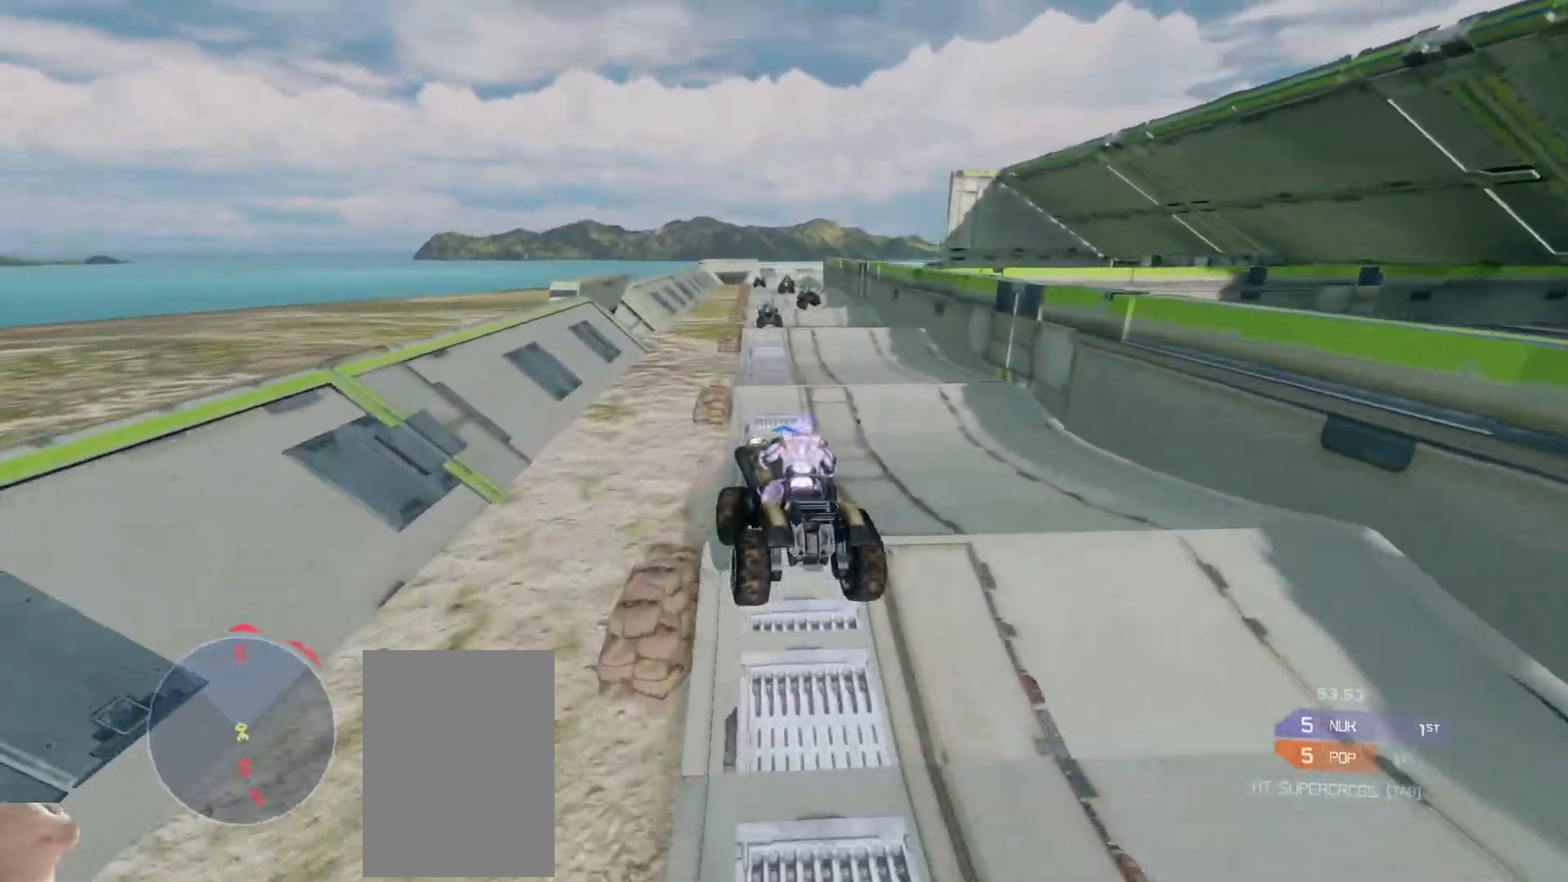
{"keys": ["w"], "mouse": [], "events": [[233, "mouse_right", "down"], [283, "mouse_right", "up"]]}
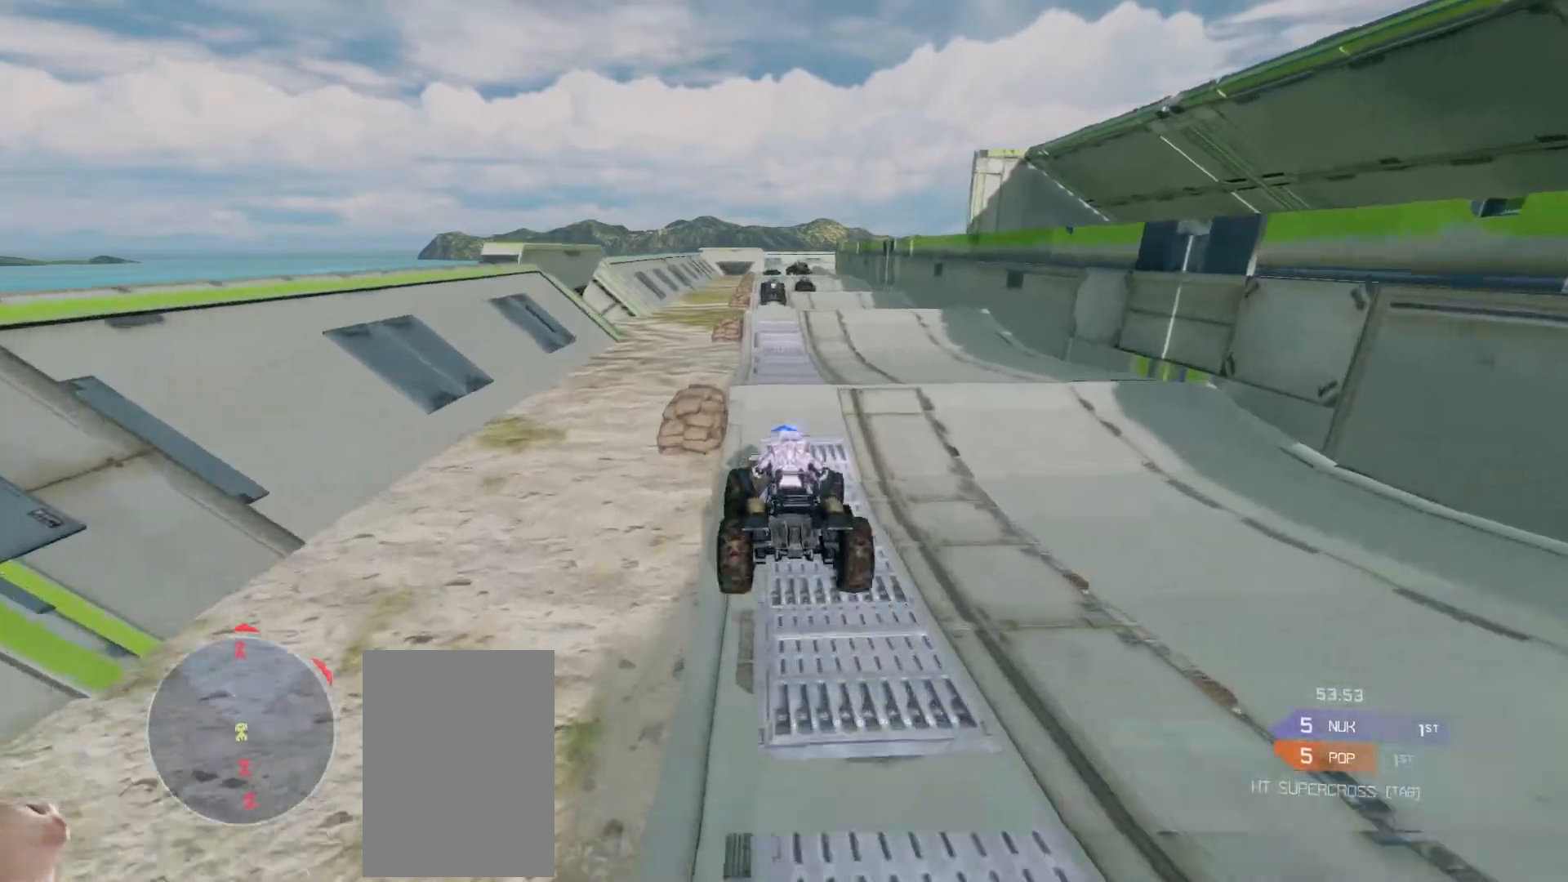
{"keys": ["w"], "mouse": [], "events": []}
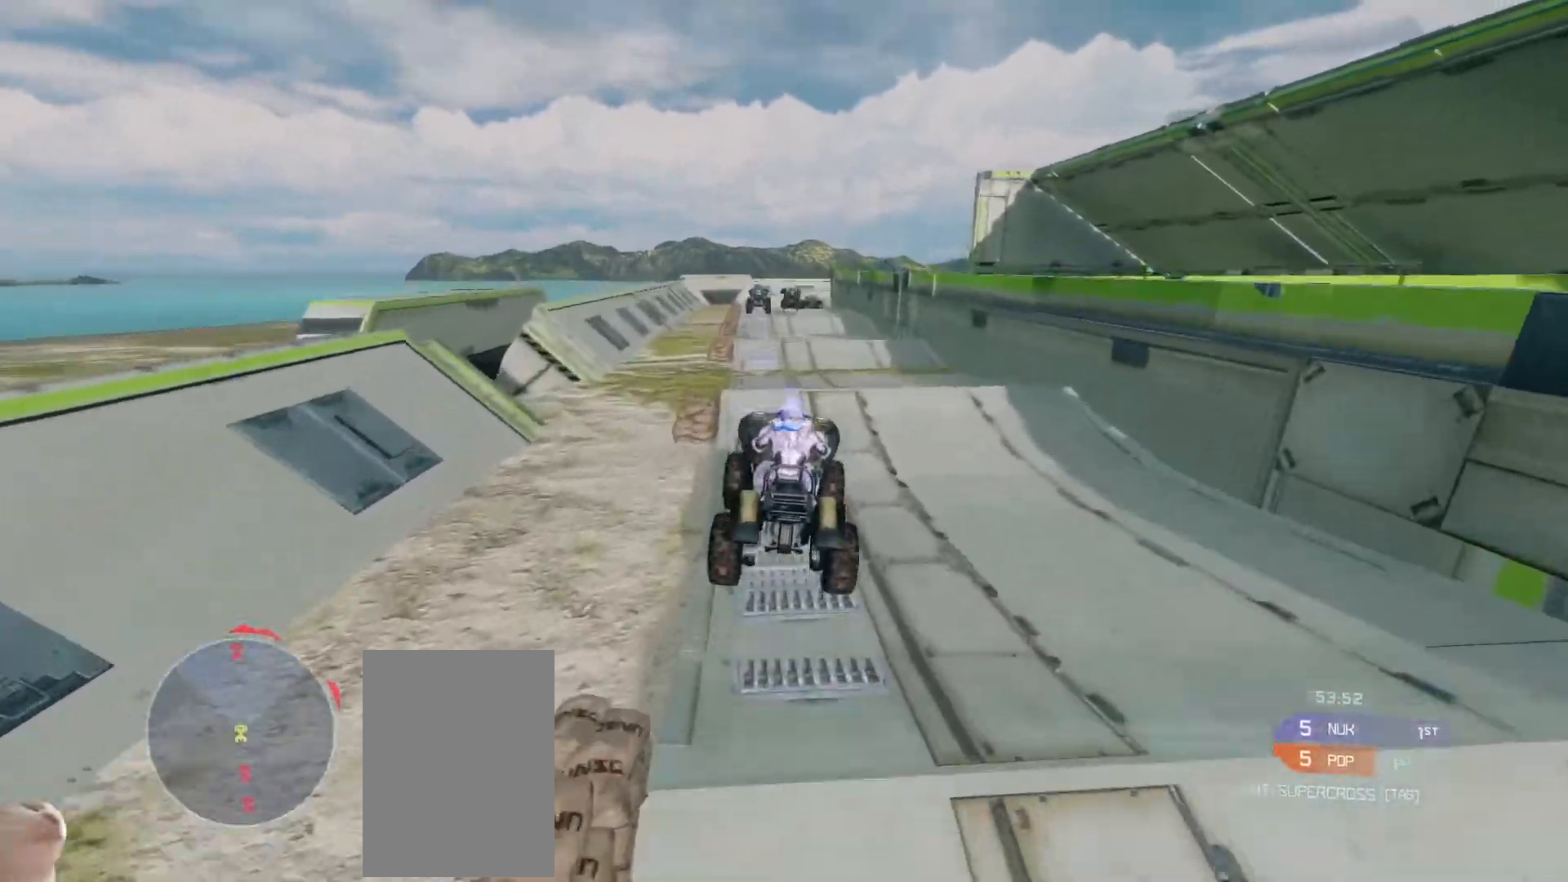
{"keys": ["w"], "mouse": [], "events": []}
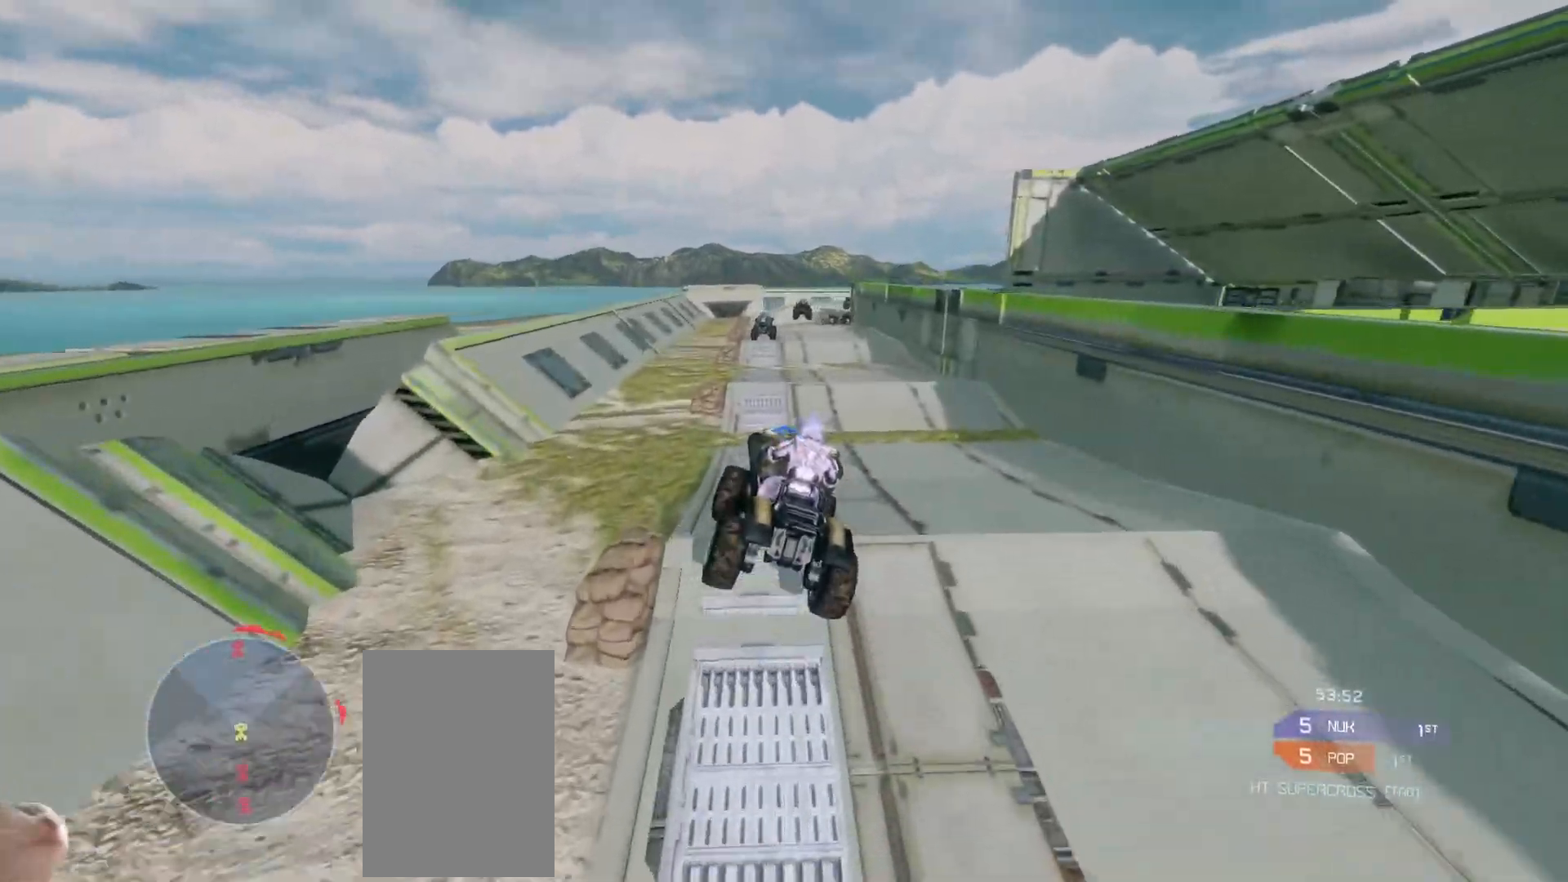
{"keys": ["w"], "mouse": [], "events": []}
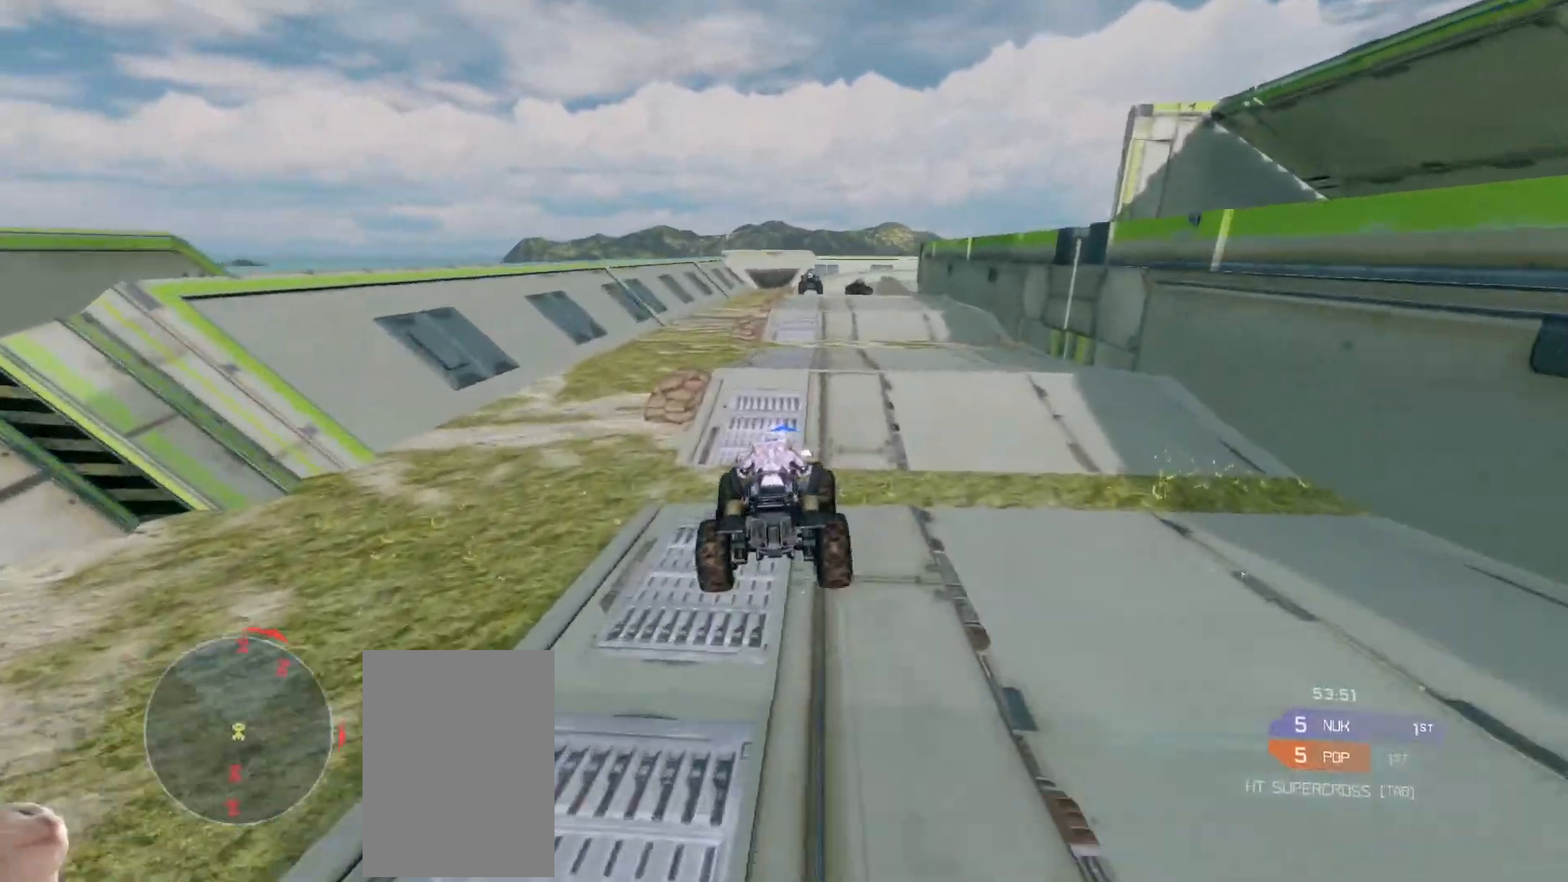
{"keys": ["w"], "mouse": [], "events": []}
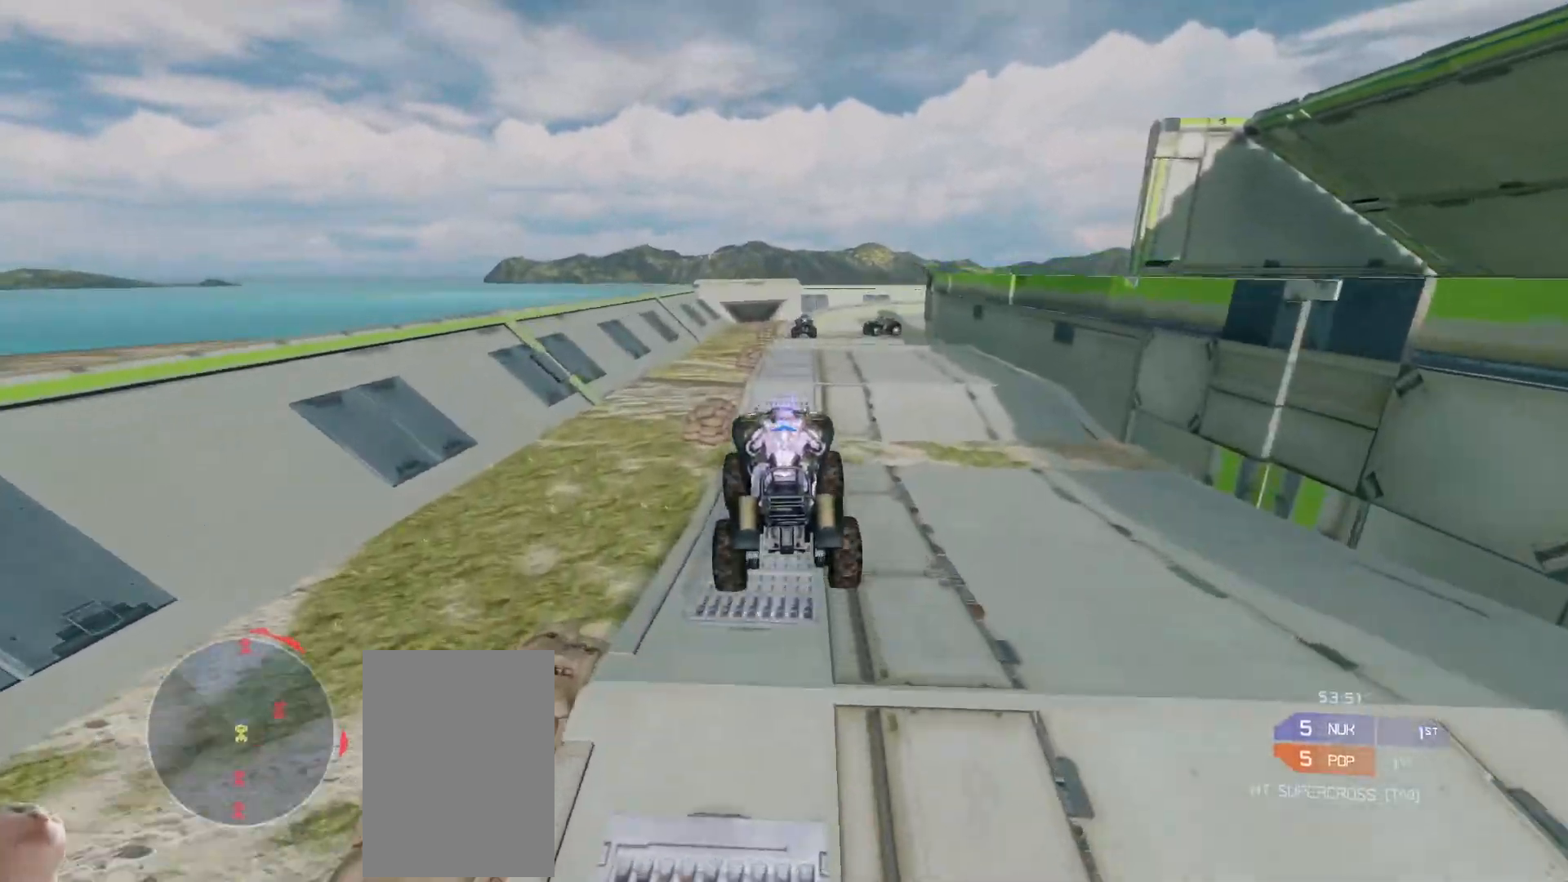
{"keys": ["w"], "mouse": [], "events": []}
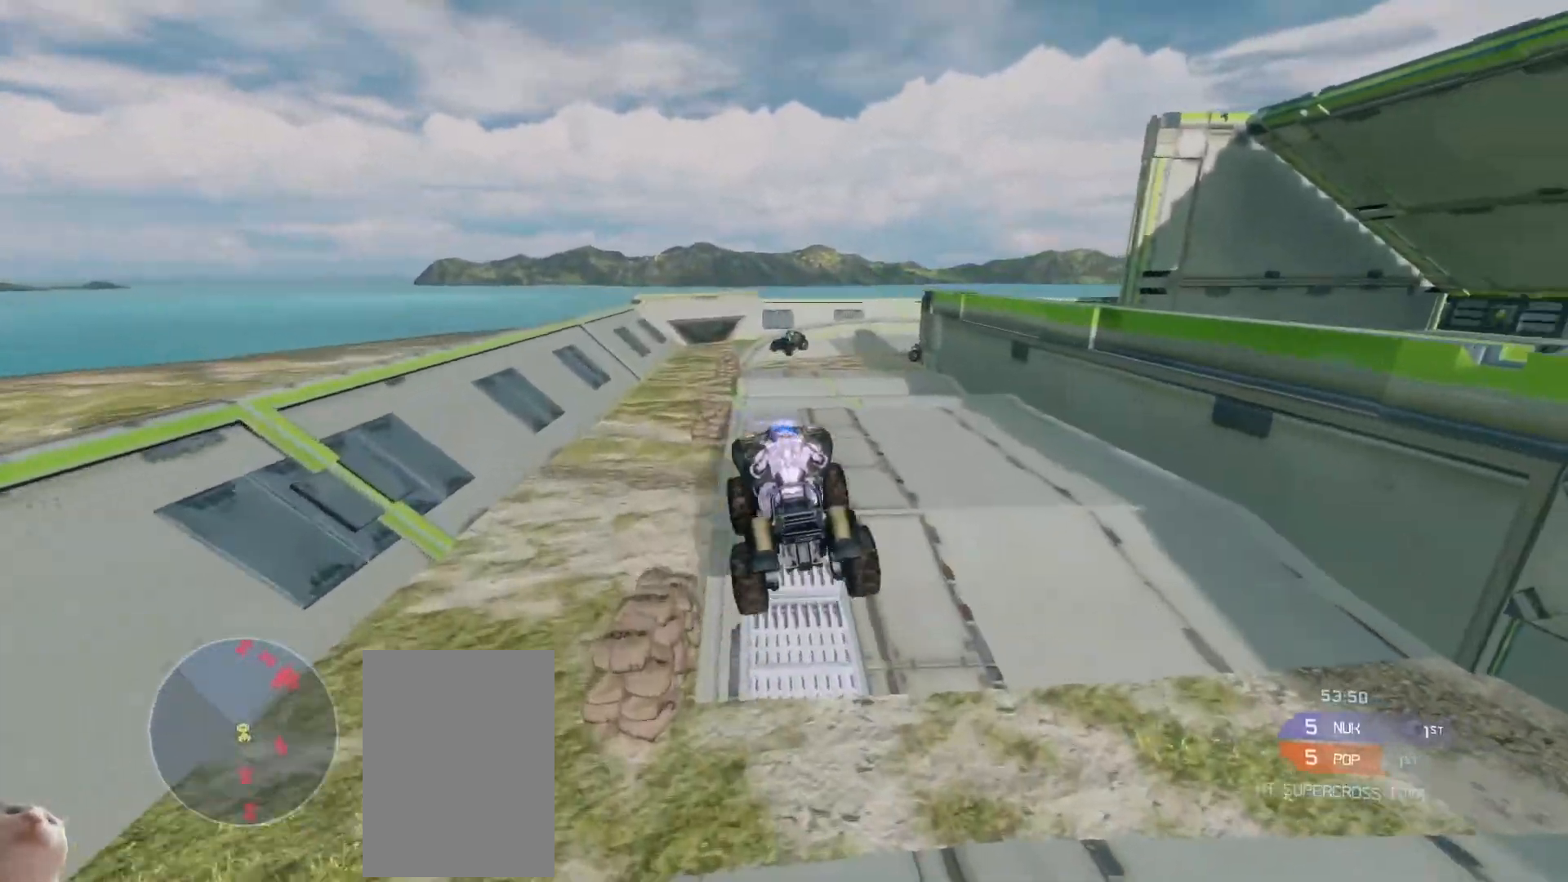
{"keys": ["w"], "mouse": [], "events": []}
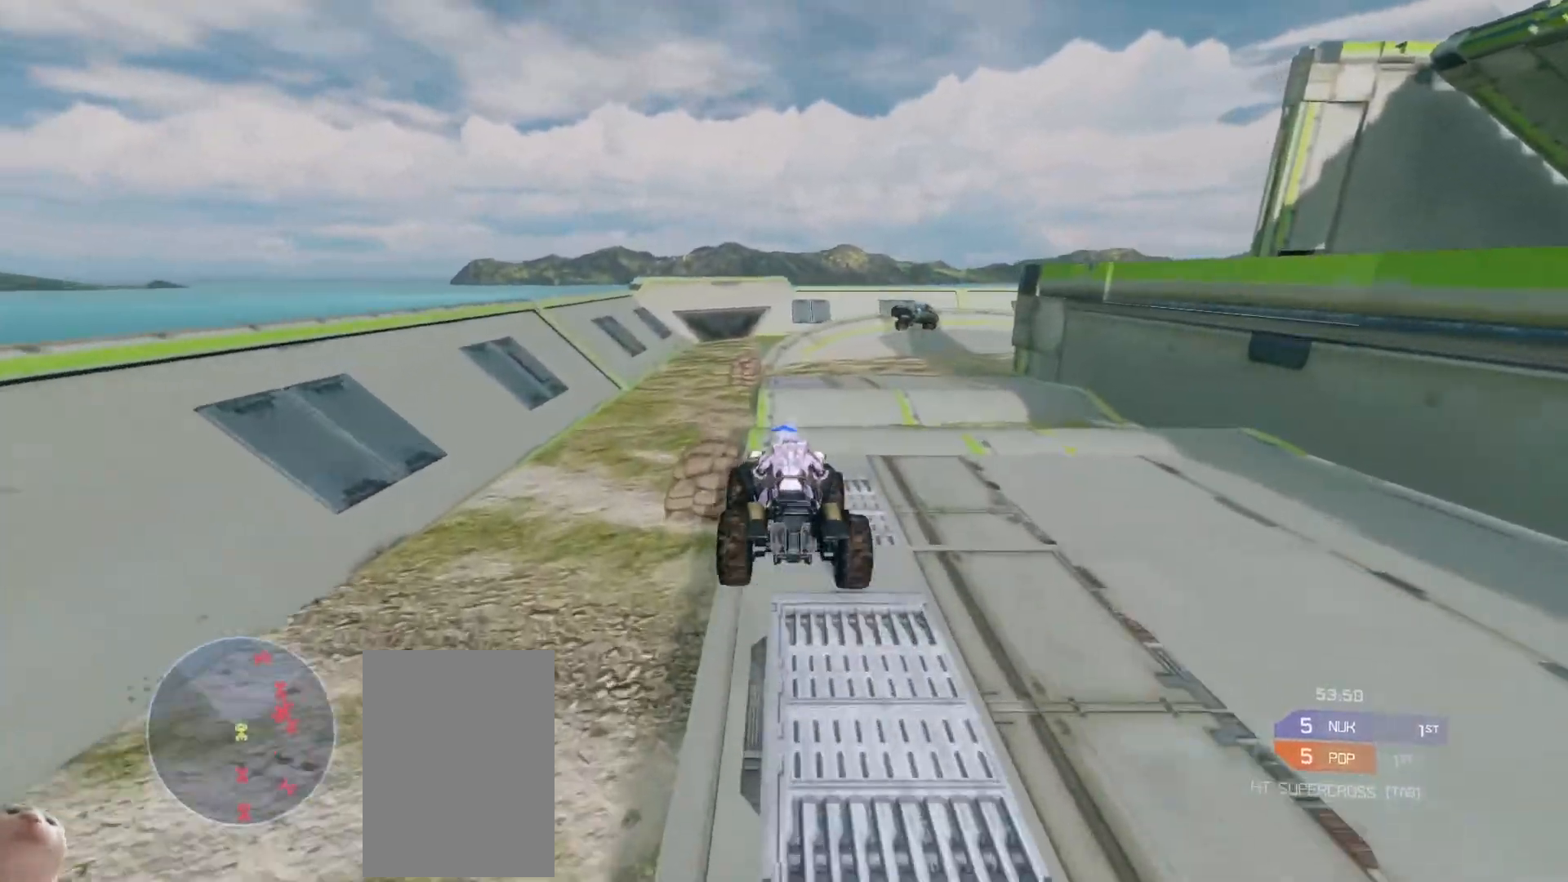
{"keys": ["w"], "mouse": [], "events": []}
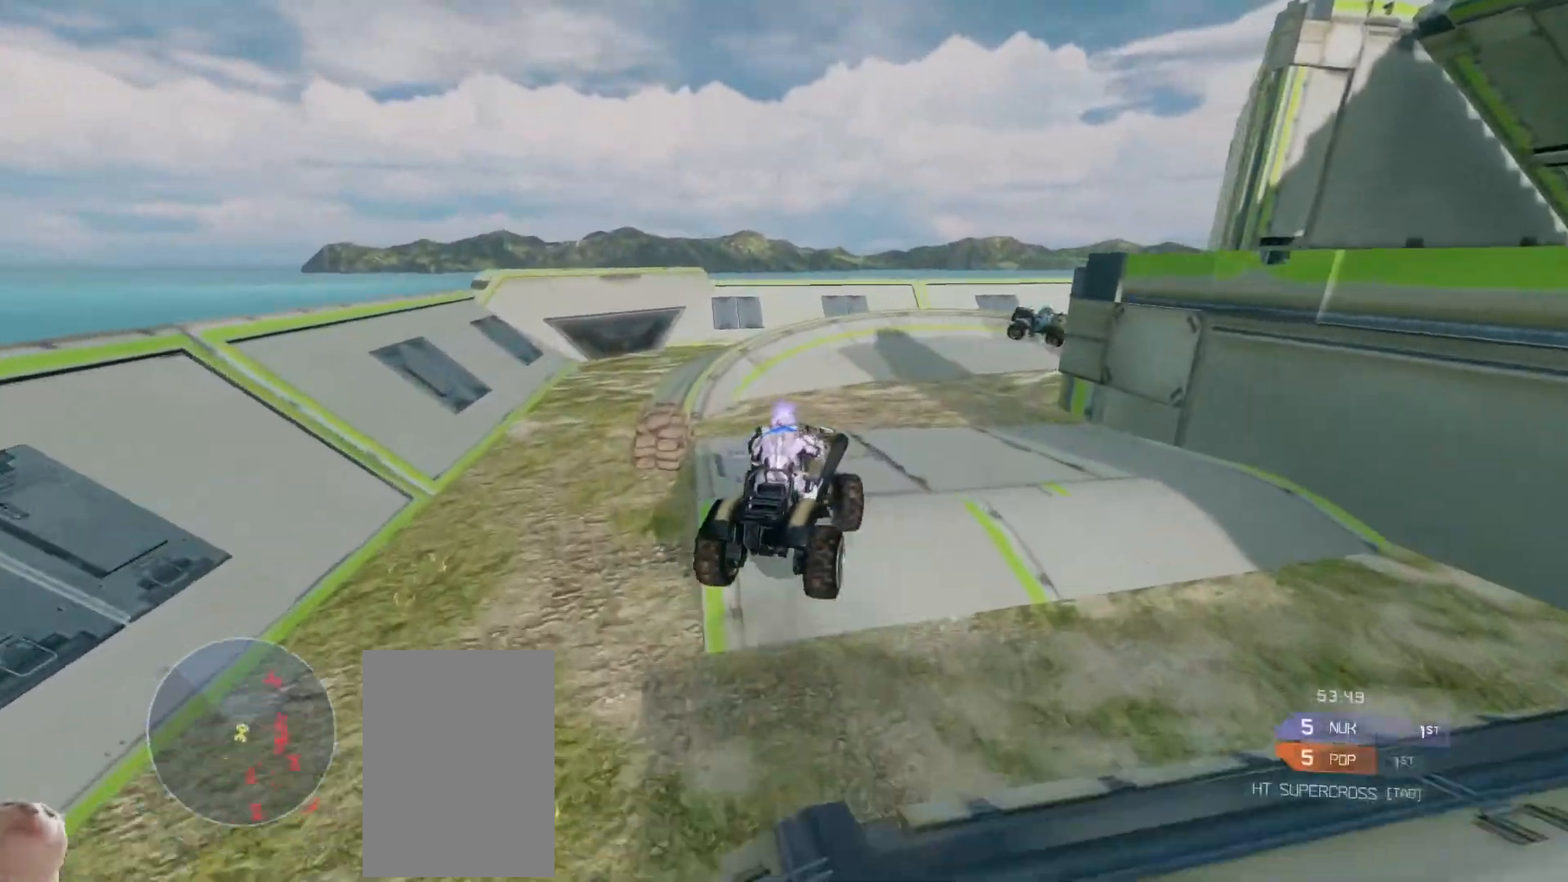
{"keys": ["w"], "mouse": [], "events": [[317, "w", "up"], [417, "w", "down"]]}
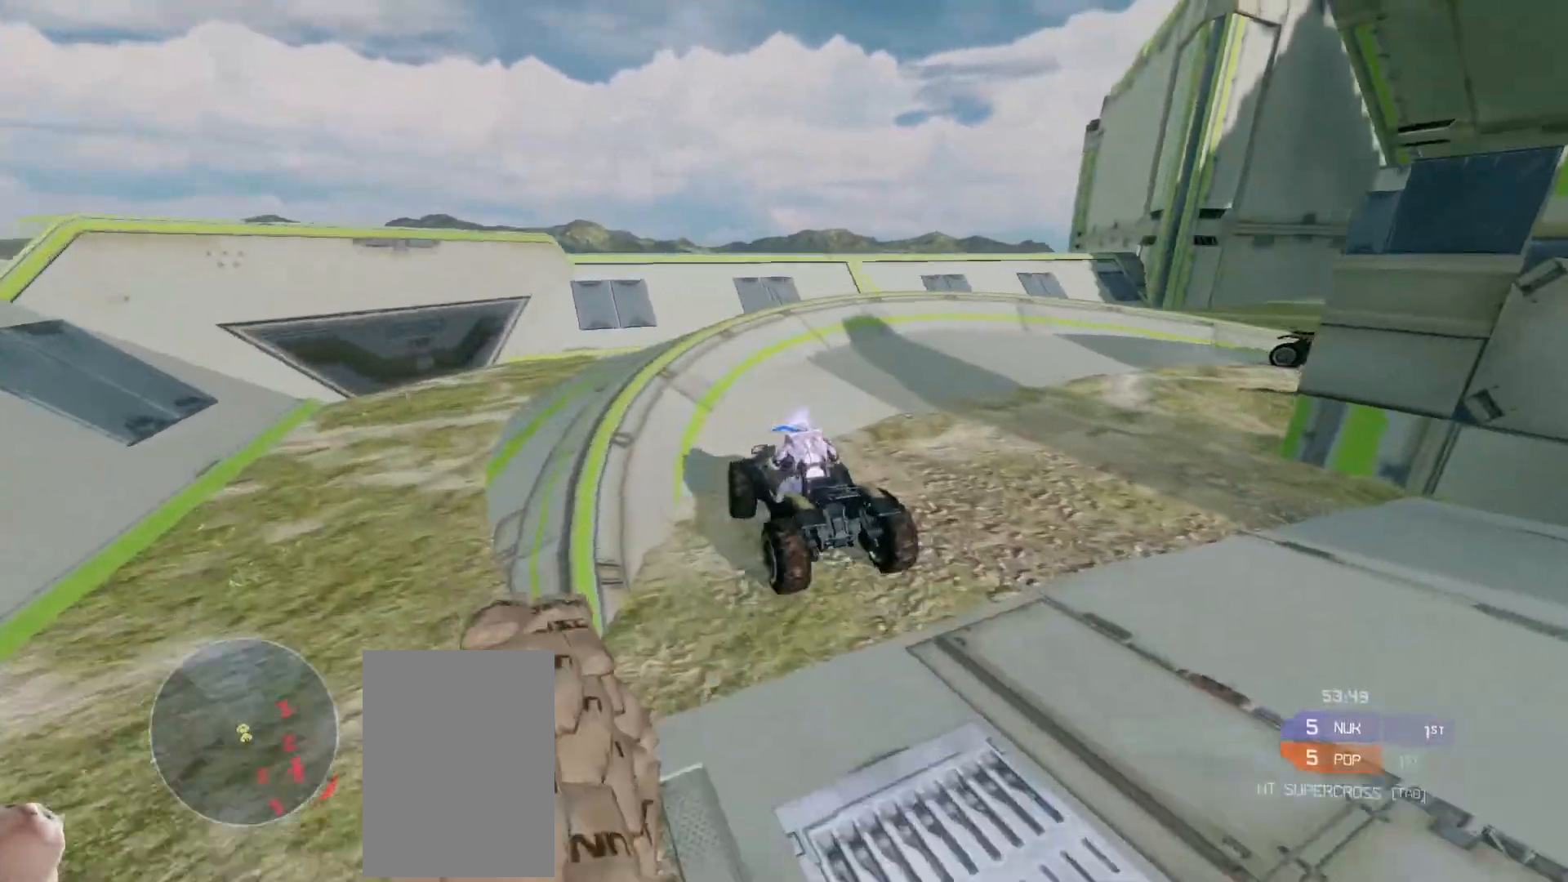
{"keys": ["w"], "mouse": [], "events": []}